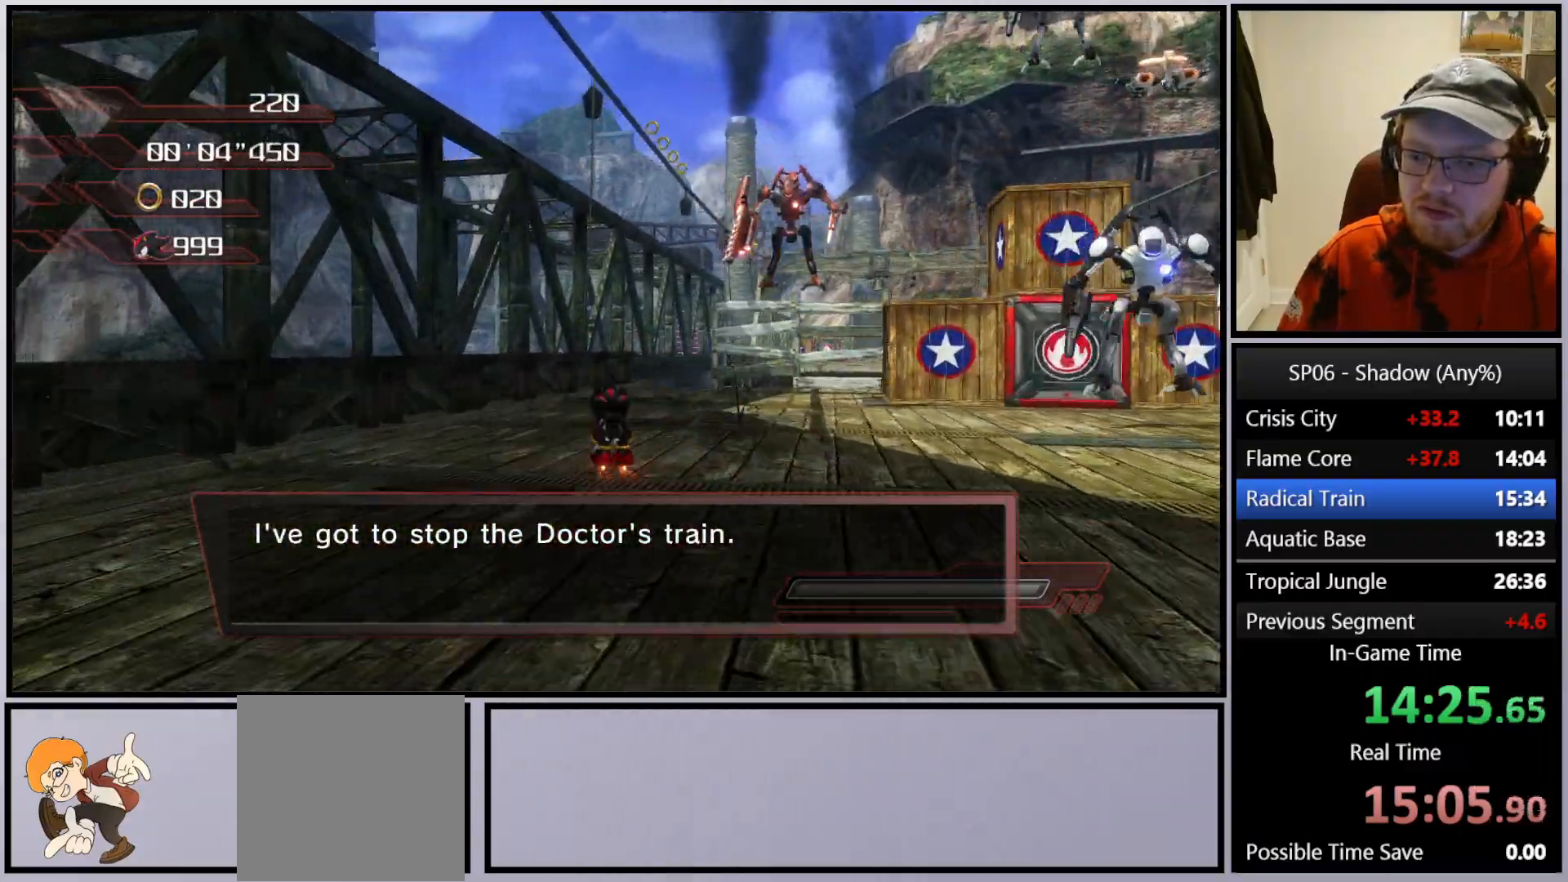
Gameplay with a controller (Xbox layout); each line is a JSON object with the inputs held at the frame after it. "events" lists button and stick changes between this image and that frame as [ms after this image, input, new state], when the widget could be followed in between. Not read: L3.
{"buttons": ["A"], "left_stick": "up", "right_stick": "center", "events": [[33, "X", "up"], [100, "X", "down"], [183, "X", "up"], [217, "left_stick", "up-right"], [250, "X", "down"], [300, "X", "up"], [333, "A", "down"], [433, "left_stick", "up"]]}
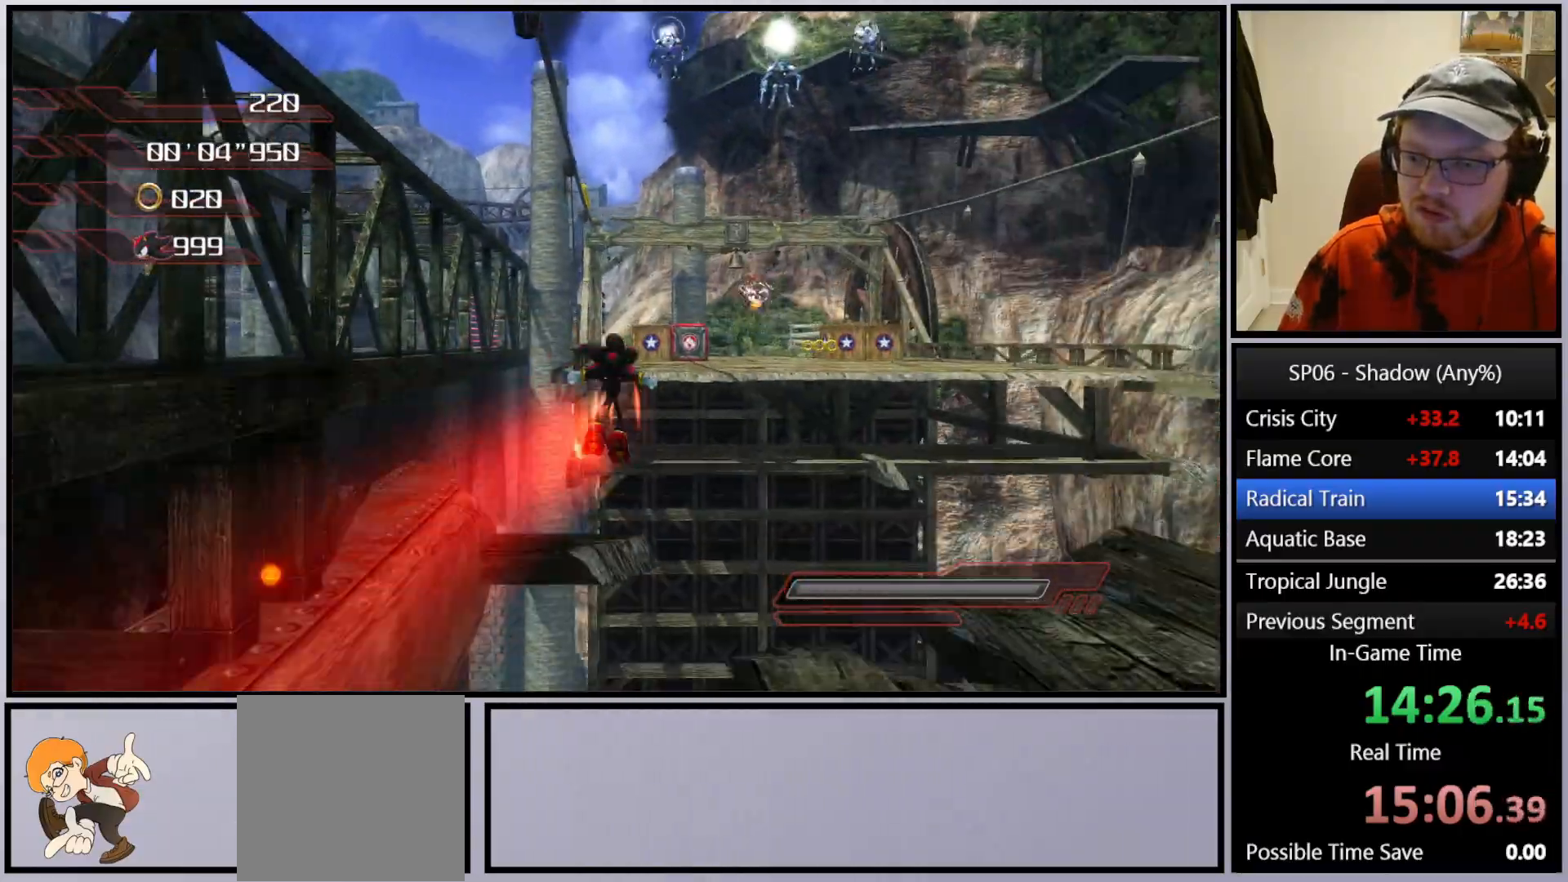
{"buttons": [], "left_stick": "right", "right_stick": "center", "events": [[183, "A", "up"], [250, "X", "down"], [350, "X", "up"], [383, "X", "down"], [417, "left_stick", "right"], [467, "X", "up"]]}
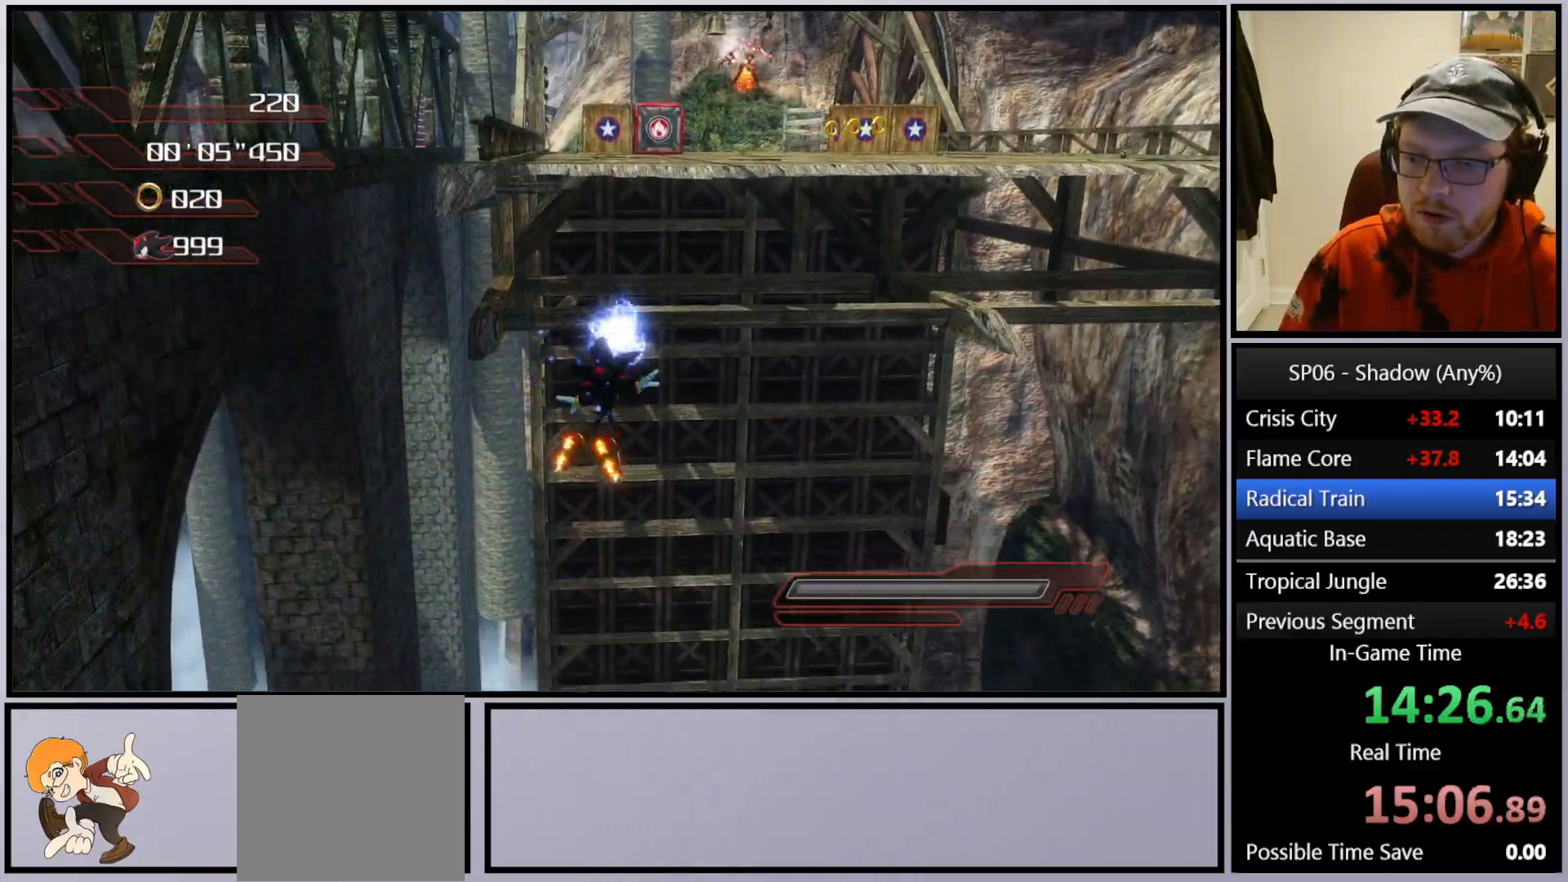
{"buttons": ["X"], "left_stick": "up-left", "right_stick": "center", "events": [[133, "left_stick", "up-right"], [133, "right_stick", "left"], [433, "right_stick", "center"], [467, "X", "down"], [500, "left_stick", "up-left"]]}
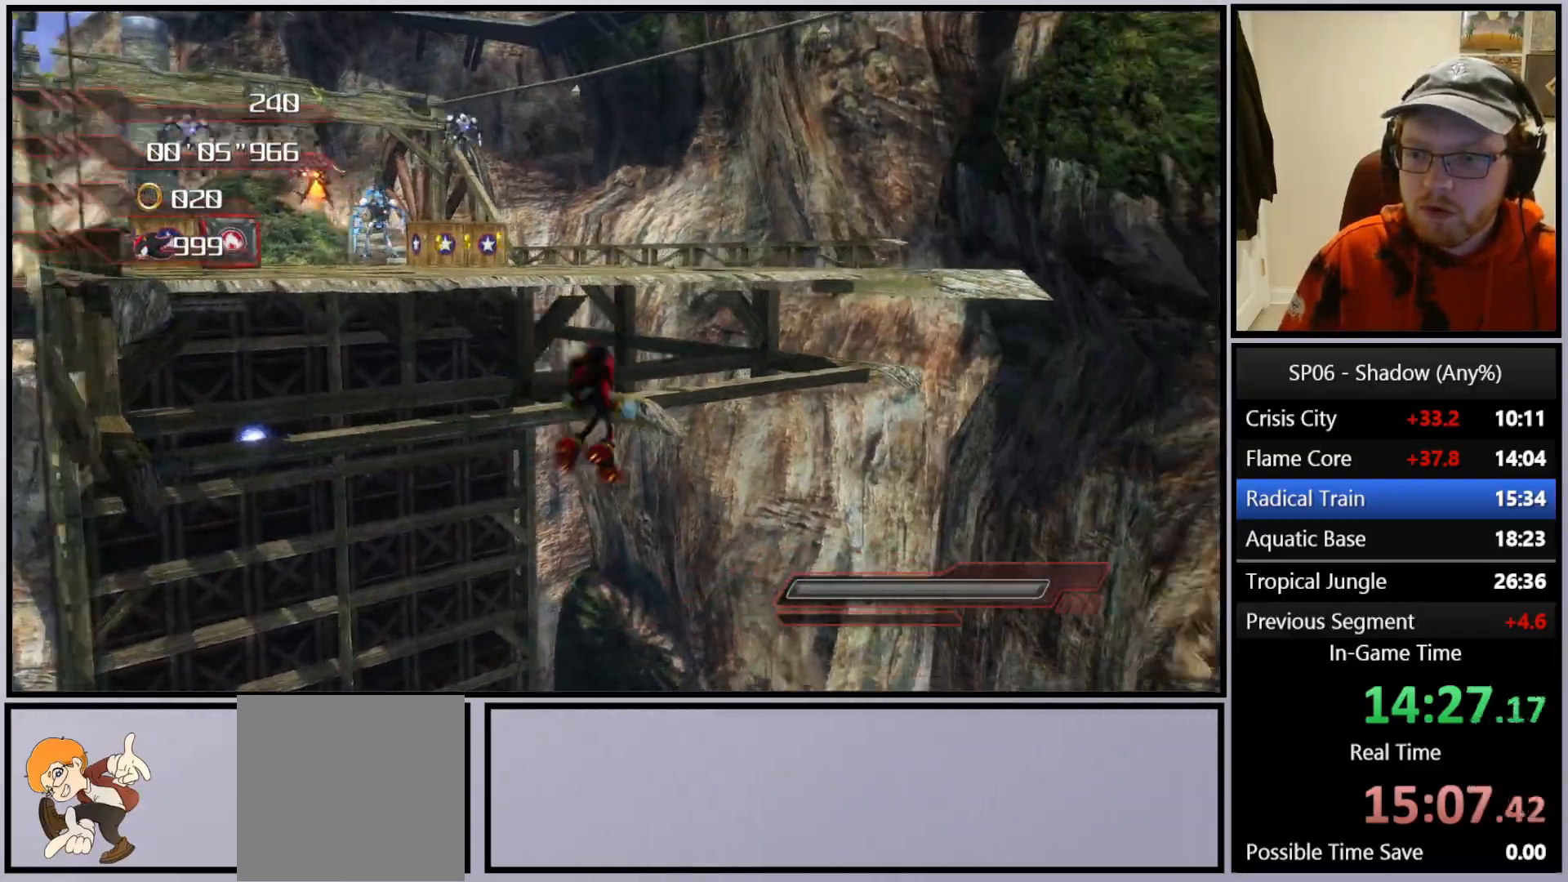
{"buttons": [], "left_stick": "up-left", "right_stick": "down-right", "events": [[50, "X", "up"], [283, "right_stick", "down-right"]]}
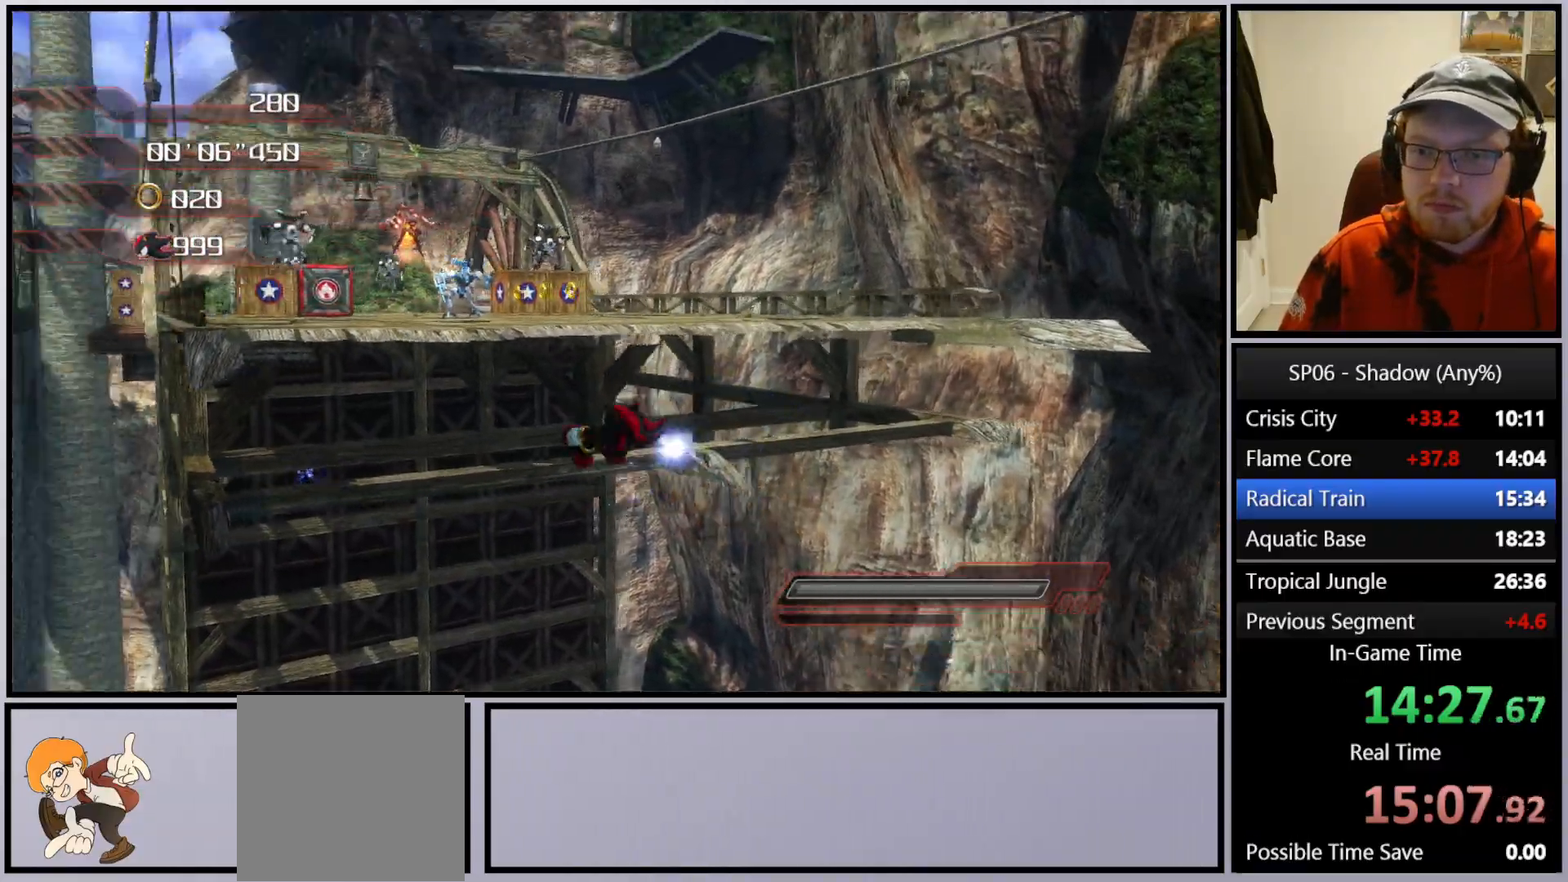
{"buttons": [], "left_stick": "up", "right_stick": "center", "events": [[17, "right_stick", "center"], [83, "X", "down"], [150, "left_stick", "up"], [183, "X", "up"]]}
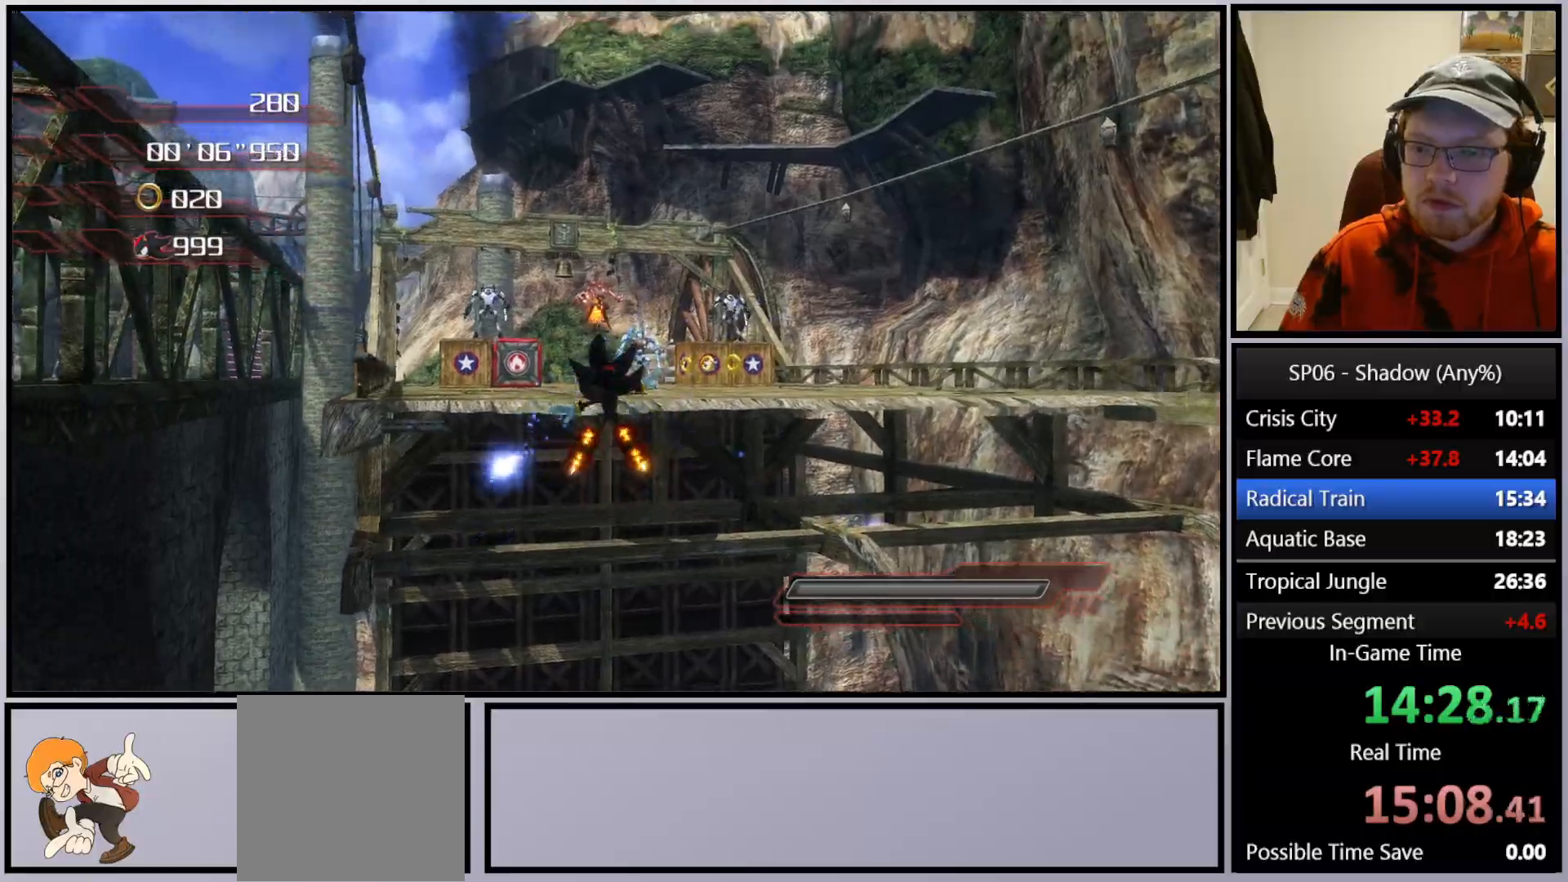
{"buttons": [], "left_stick": "up", "right_stick": "center", "events": [[283, "A", "down"], [467, "A", "up"]]}
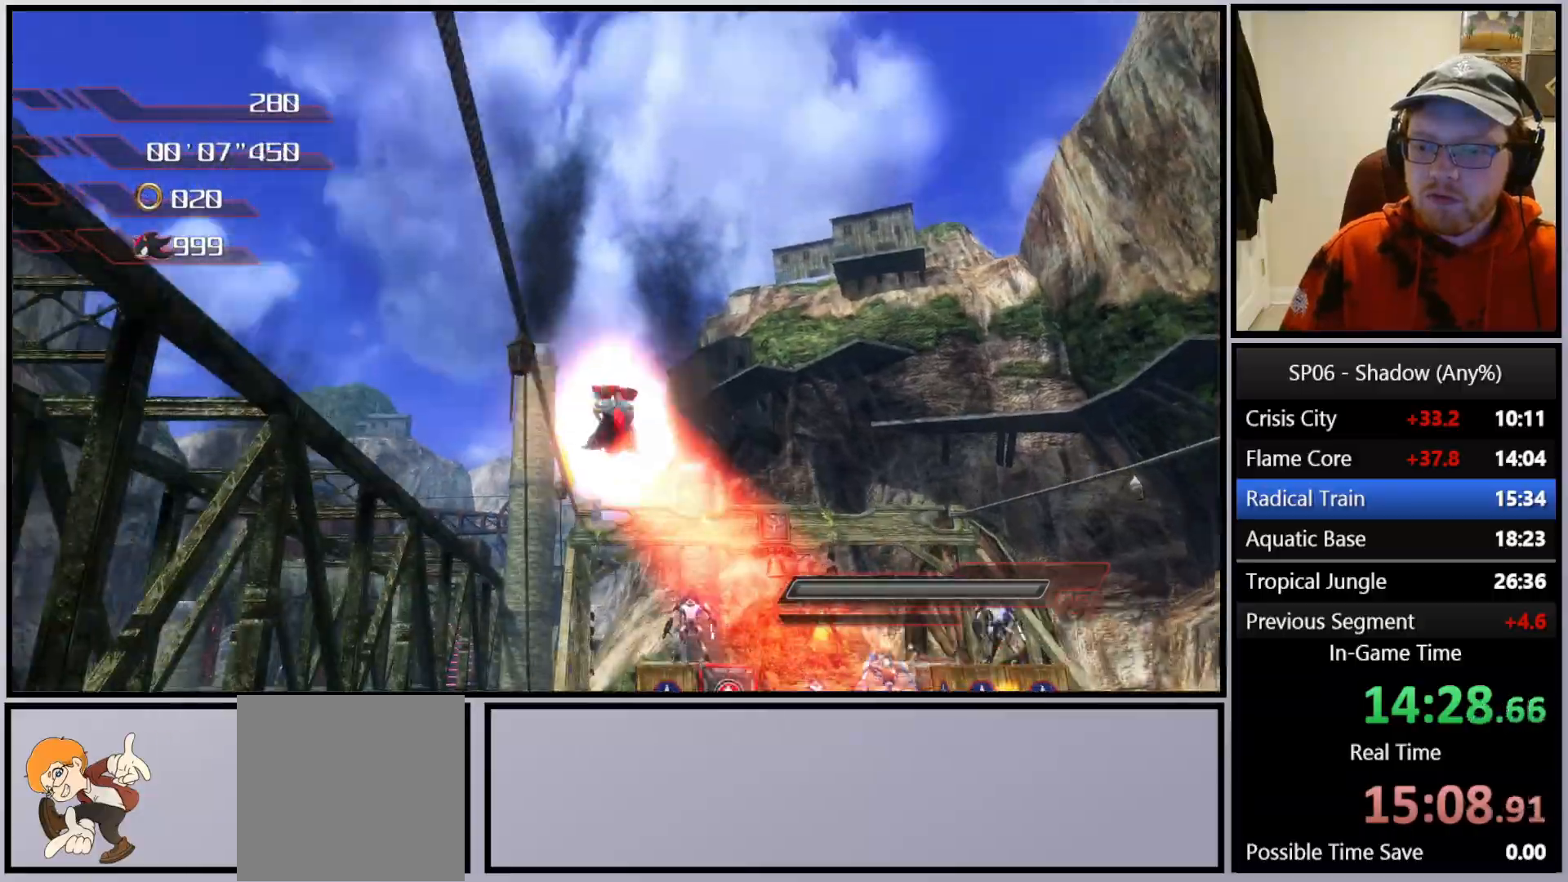
{"buttons": [], "left_stick": "up", "right_stick": "center", "events": [[150, "left_stick", "up-right"], [267, "right_stick", "left"], [350, "left_stick", "up"], [367, "right_stick", "center"], [417, "X", "down"], [500, "X", "up"]]}
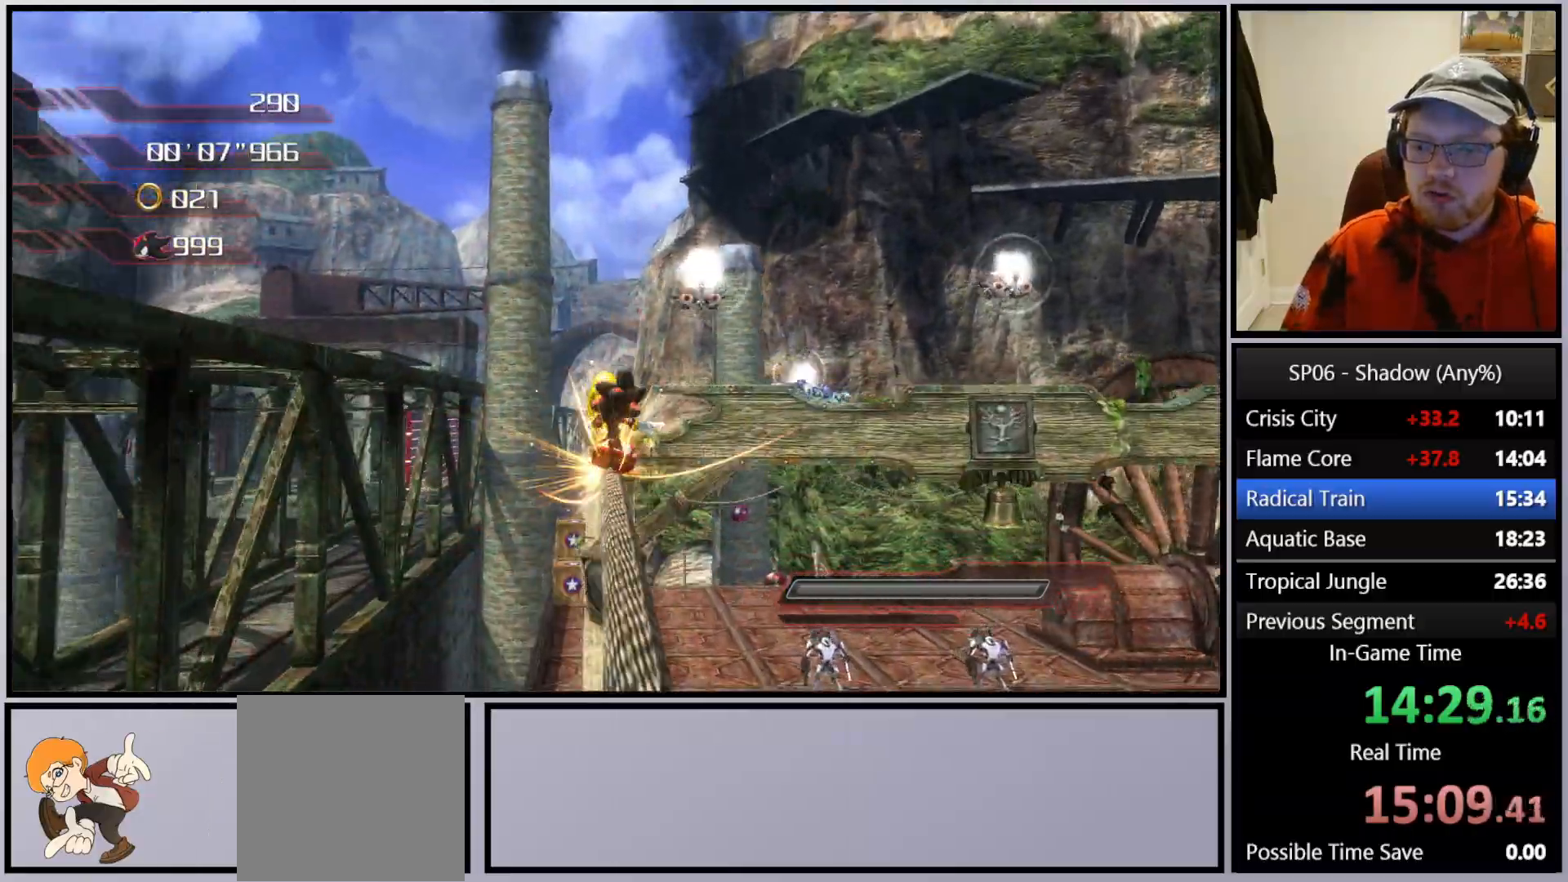
{"buttons": [], "left_stick": "up", "right_stick": "down", "events": [[217, "A", "down"], [333, "right_stick", "down"], [350, "A", "up"]]}
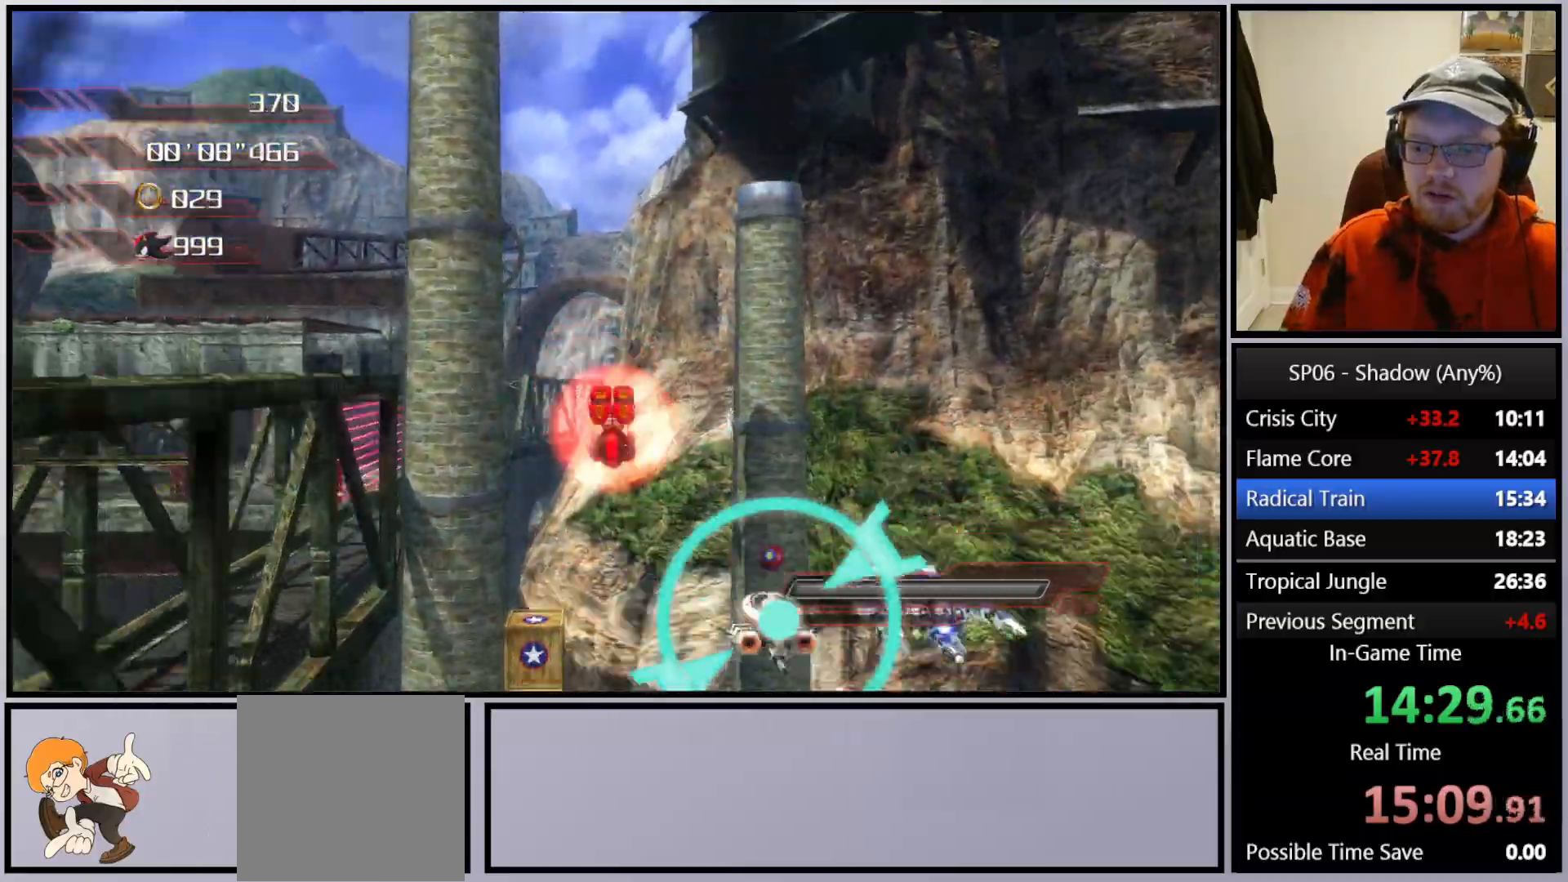
{"buttons": [], "left_stick": "up-left", "right_stick": "center", "events": [[50, "right_stick", "down-left"], [283, "right_stick", "center"], [450, "left_stick", "up-left"]]}
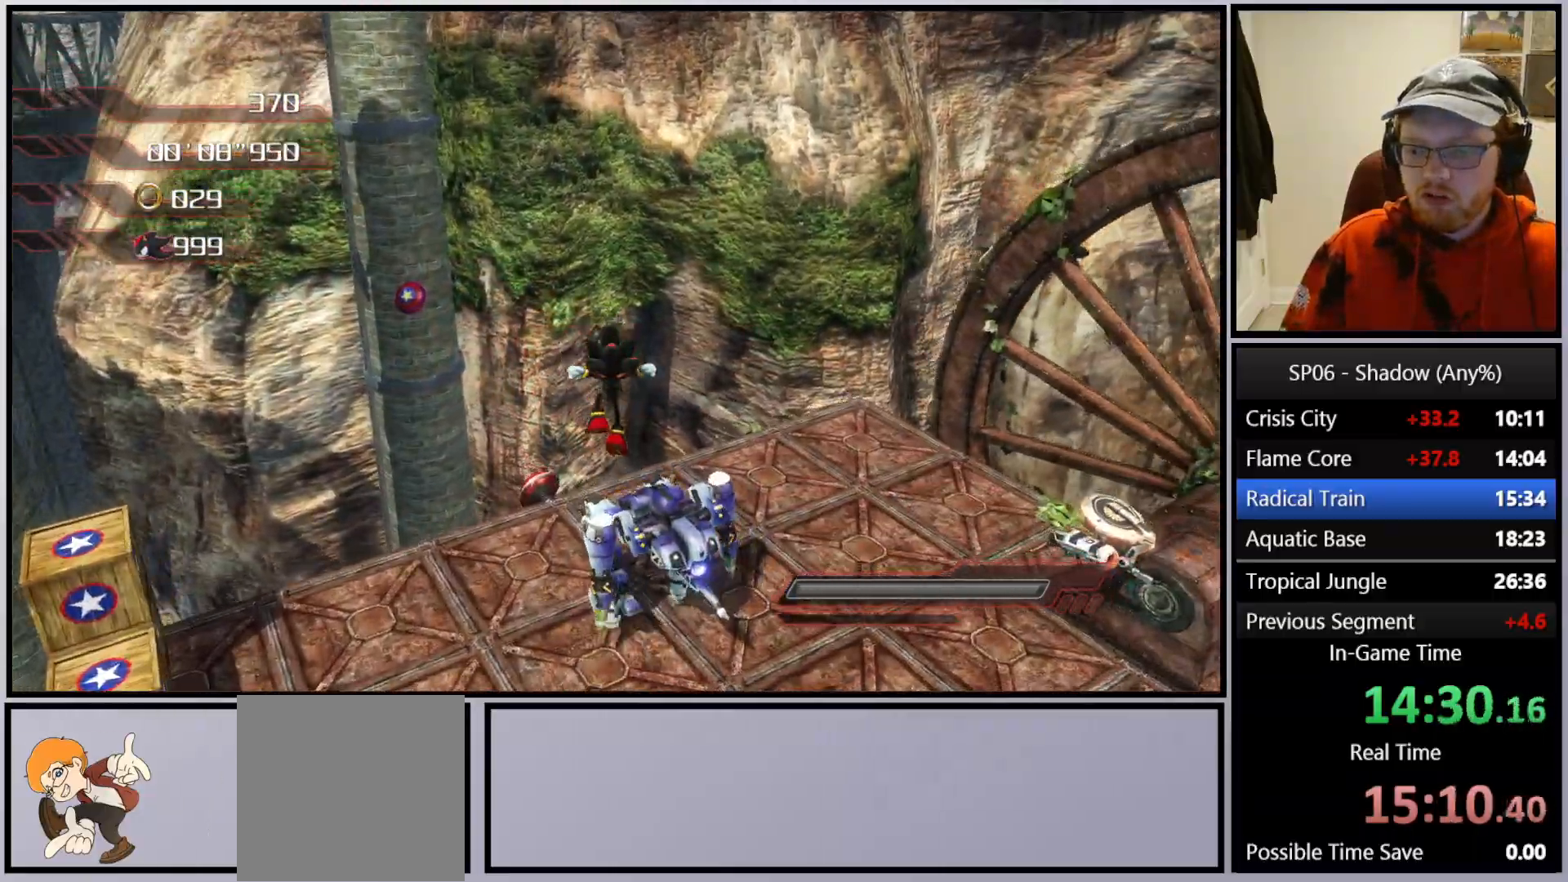
{"buttons": [], "left_stick": "up-right", "right_stick": "left", "events": [[400, "right_stick", "left"], [433, "left_stick", "up-right"]]}
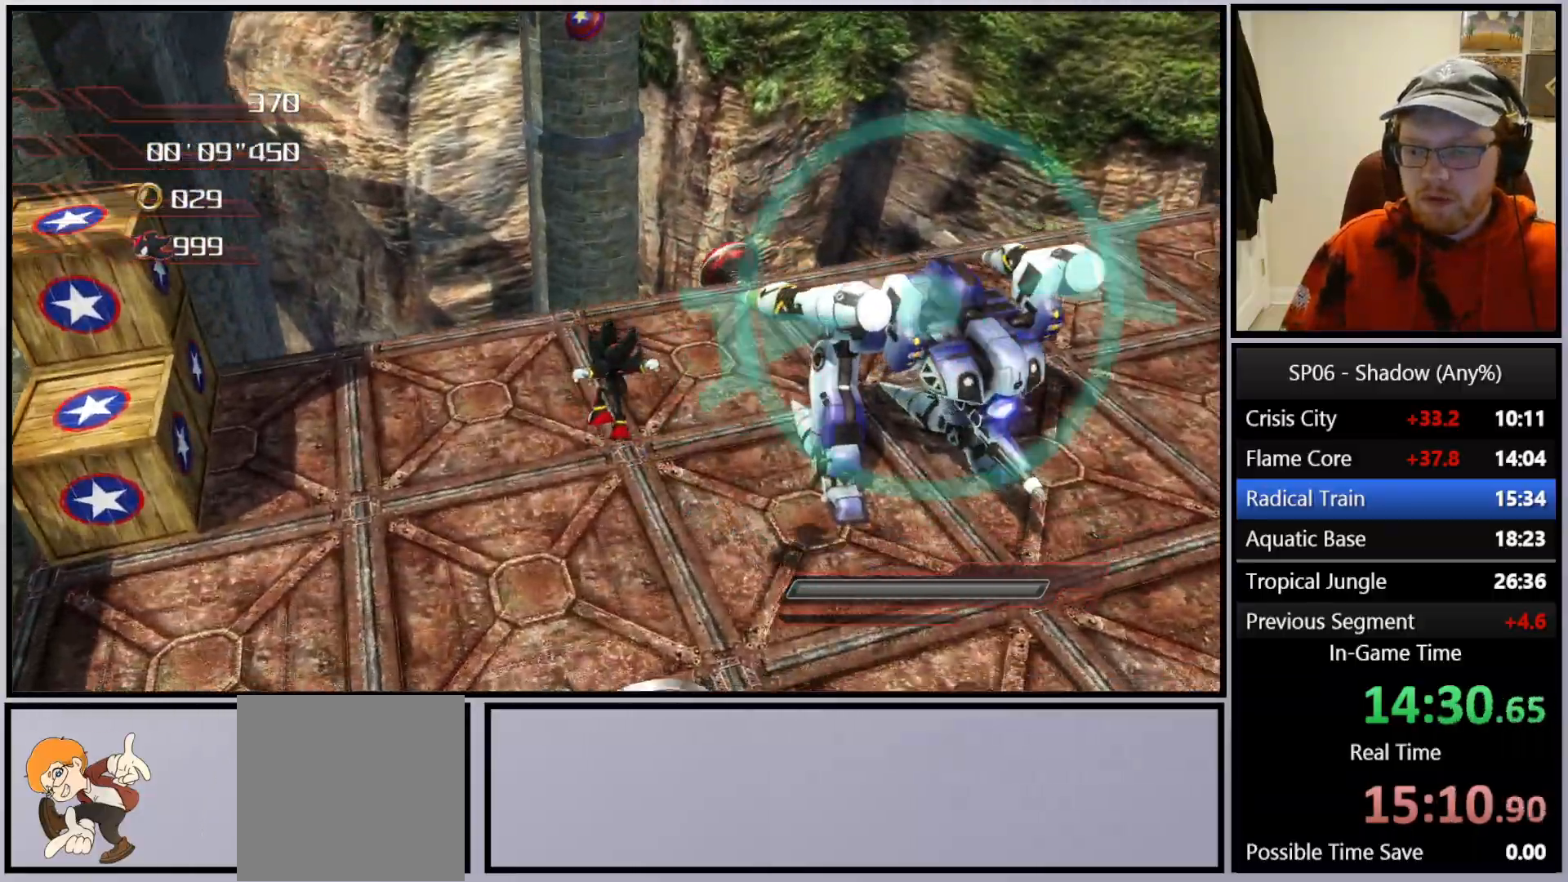
{"buttons": ["A"], "left_stick": "up", "right_stick": "center", "events": [[17, "left_stick", "up"], [33, "right_stick", "center"], [500, "A", "down"]]}
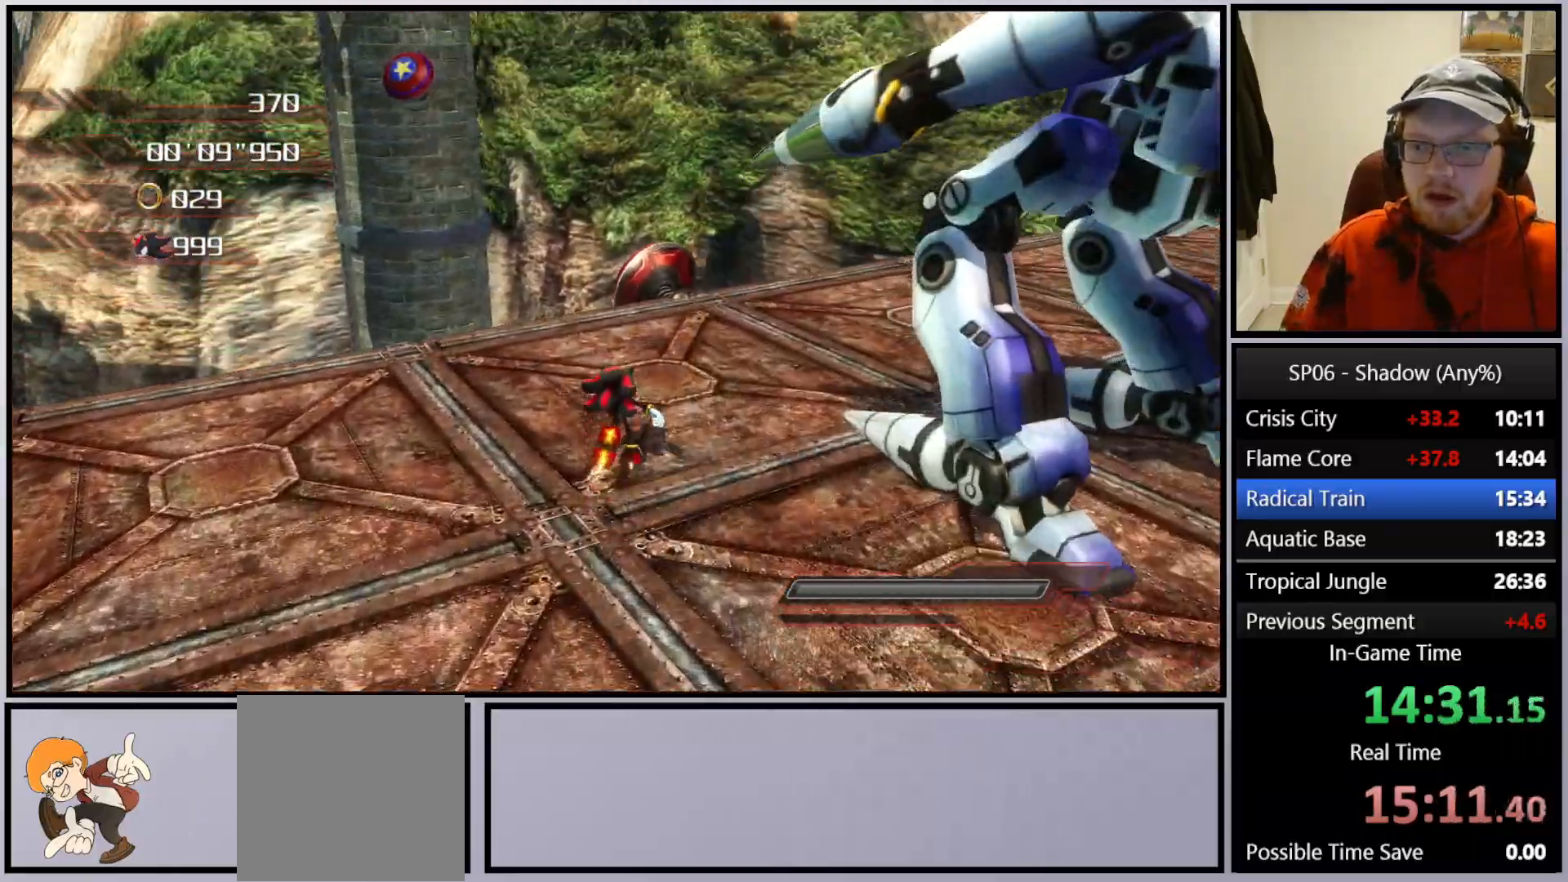
{"buttons": [], "left_stick": "center", "right_stick": "center", "events": [[50, "A", "up"], [100, "A", "down"], [300, "A", "up"], [450, "left_stick", "center"]]}
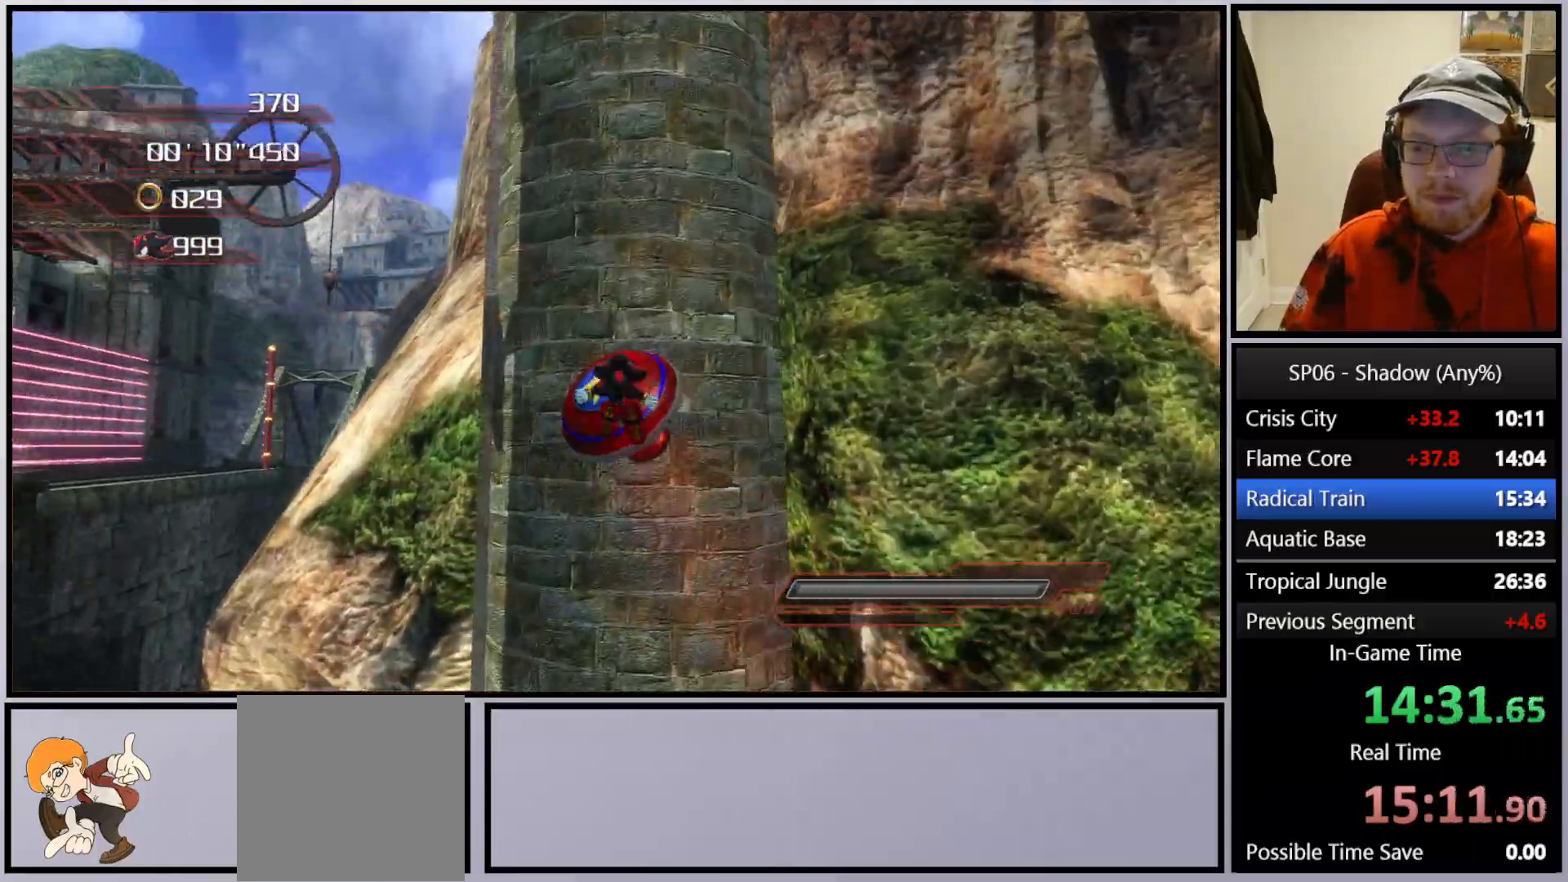
{"buttons": [], "left_stick": "center", "right_stick": "left", "events": [[100, "right_stick", "left"]]}
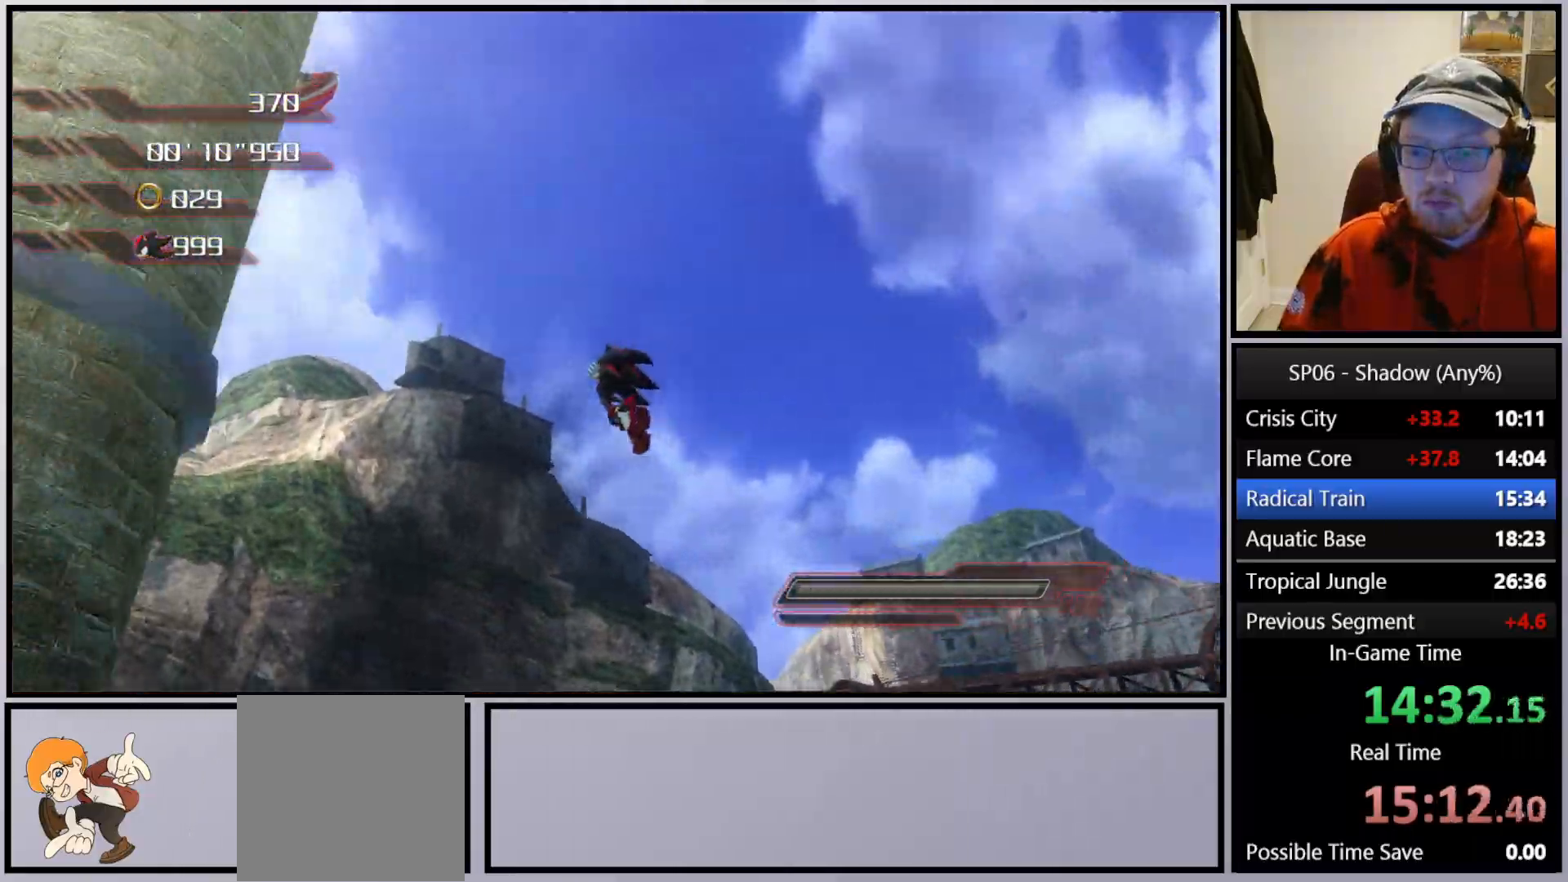
{"buttons": [], "left_stick": "up", "right_stick": "center", "events": [[350, "left_stick", "up"], [450, "right_stick", "center"]]}
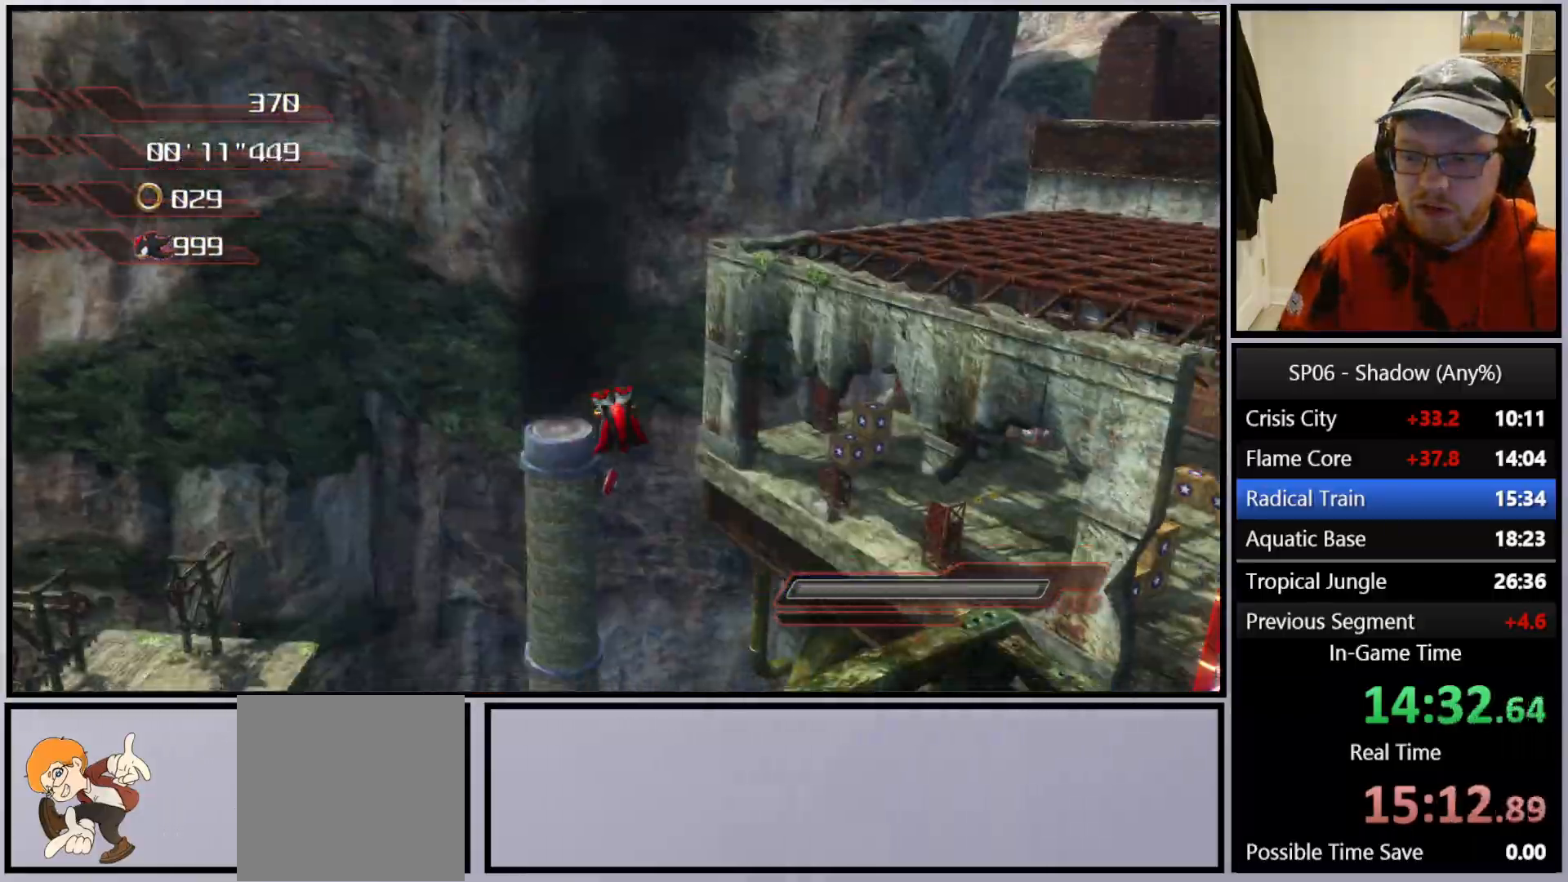
{"buttons": [], "left_stick": "up", "right_stick": "left", "events": [[267, "right_stick", "left"]]}
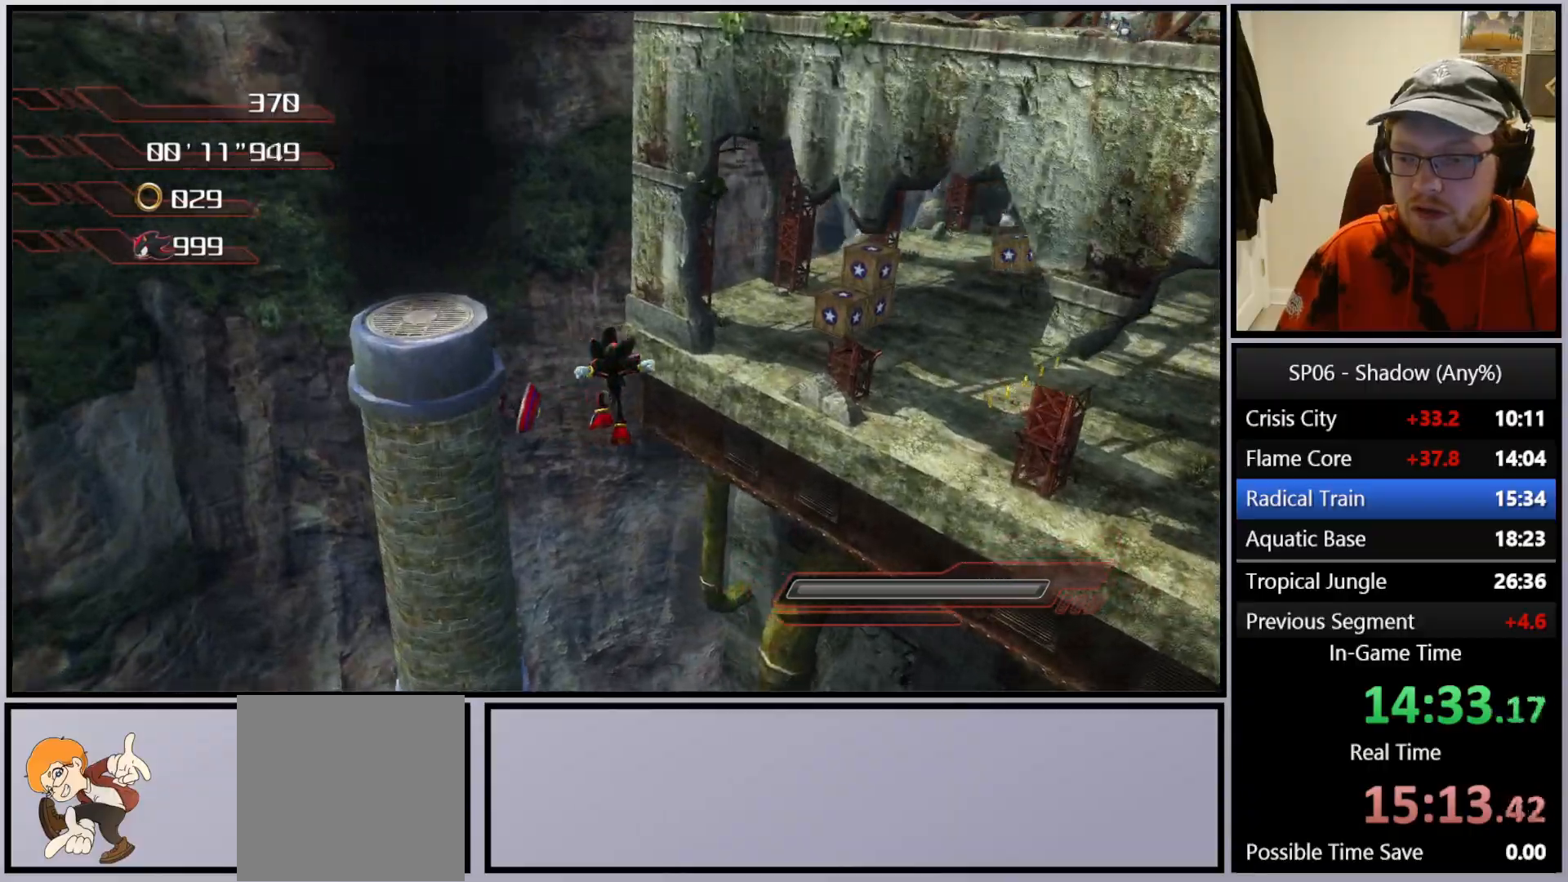
{"buttons": [], "left_stick": "up-right", "right_stick": "up-left", "events": [[50, "left_stick", "up-right"], [67, "right_stick", "up-left"]]}
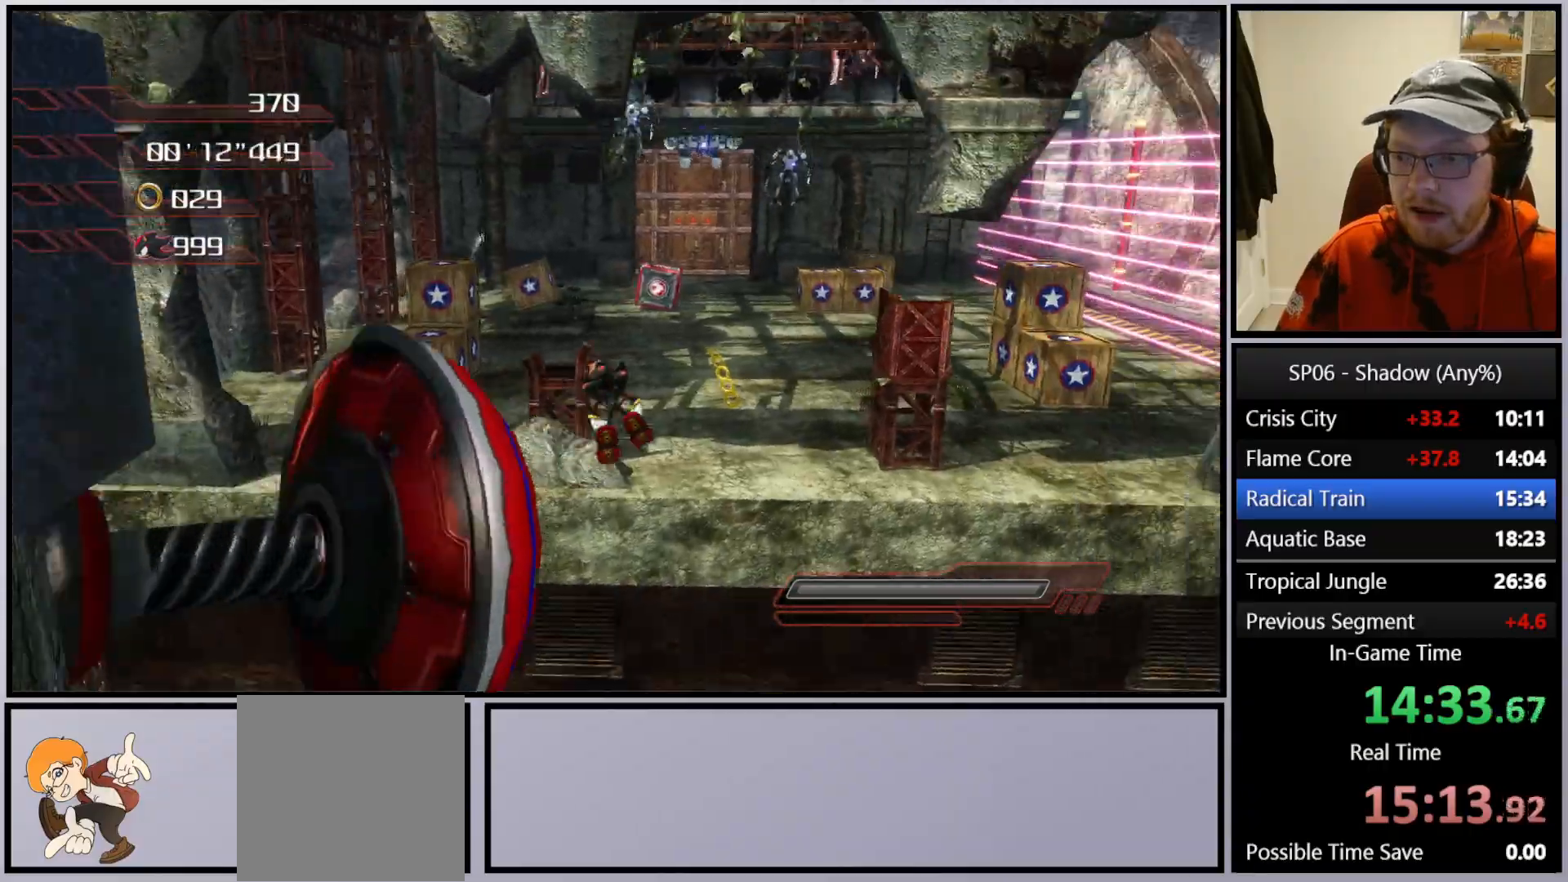
{"buttons": ["X"], "left_stick": "up", "right_stick": "center", "events": [[100, "left_stick", "up"], [117, "right_stick", "center"], [500, "X", "down"]]}
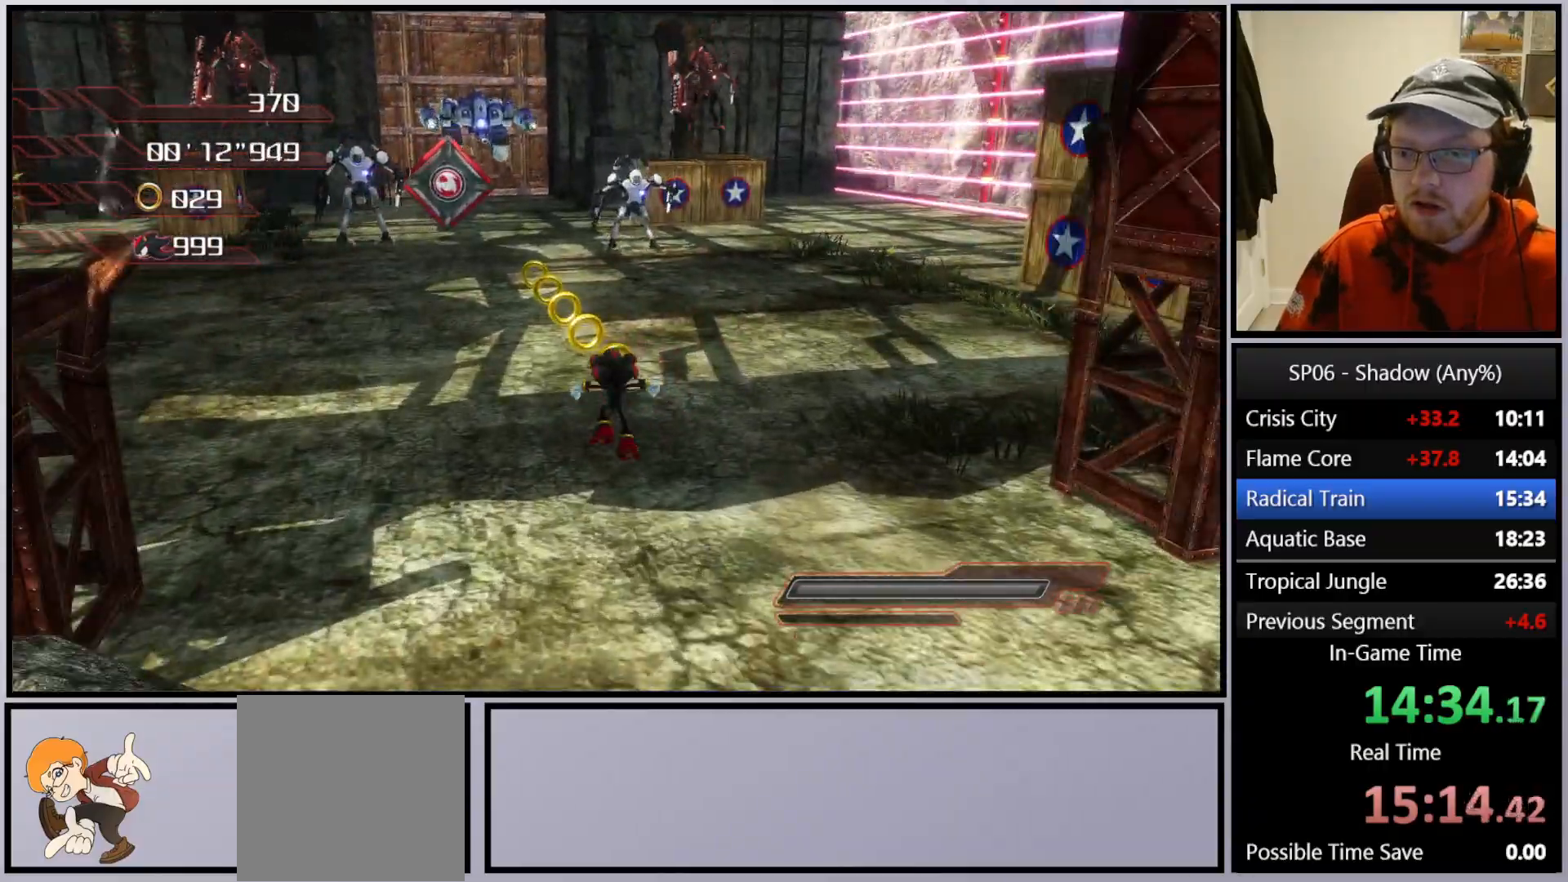
{"buttons": ["A"], "left_stick": "up-right", "right_stick": "center", "events": [[83, "X", "up"], [217, "A", "down"], [283, "left_stick", "up-right"]]}
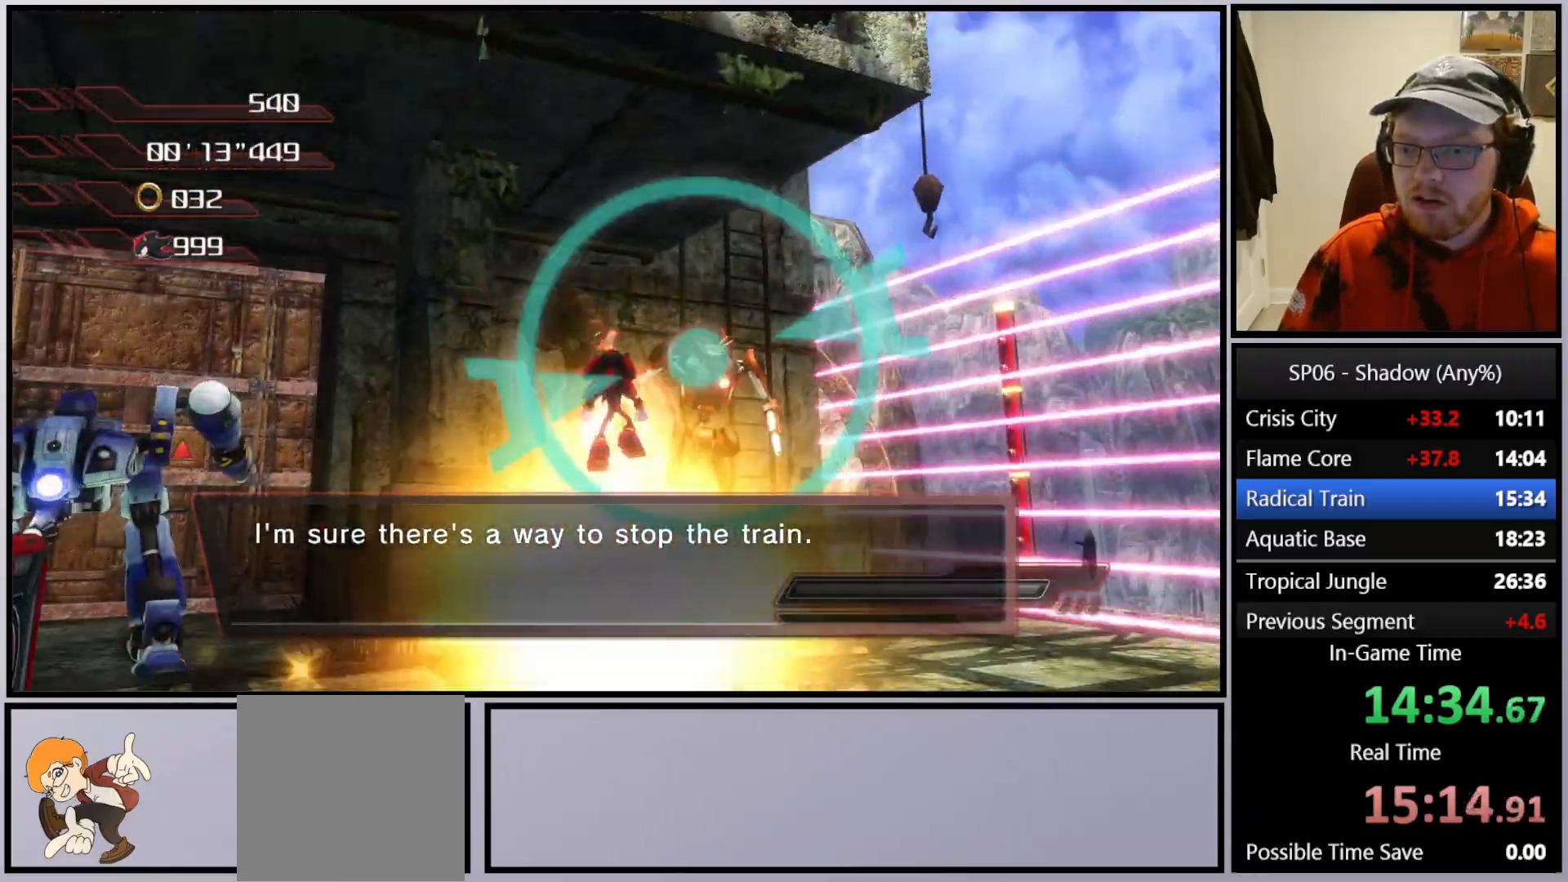
{"buttons": ["A"], "left_stick": "up-left", "right_stick": "center", "events": [[417, "left_stick", "up-left"]]}
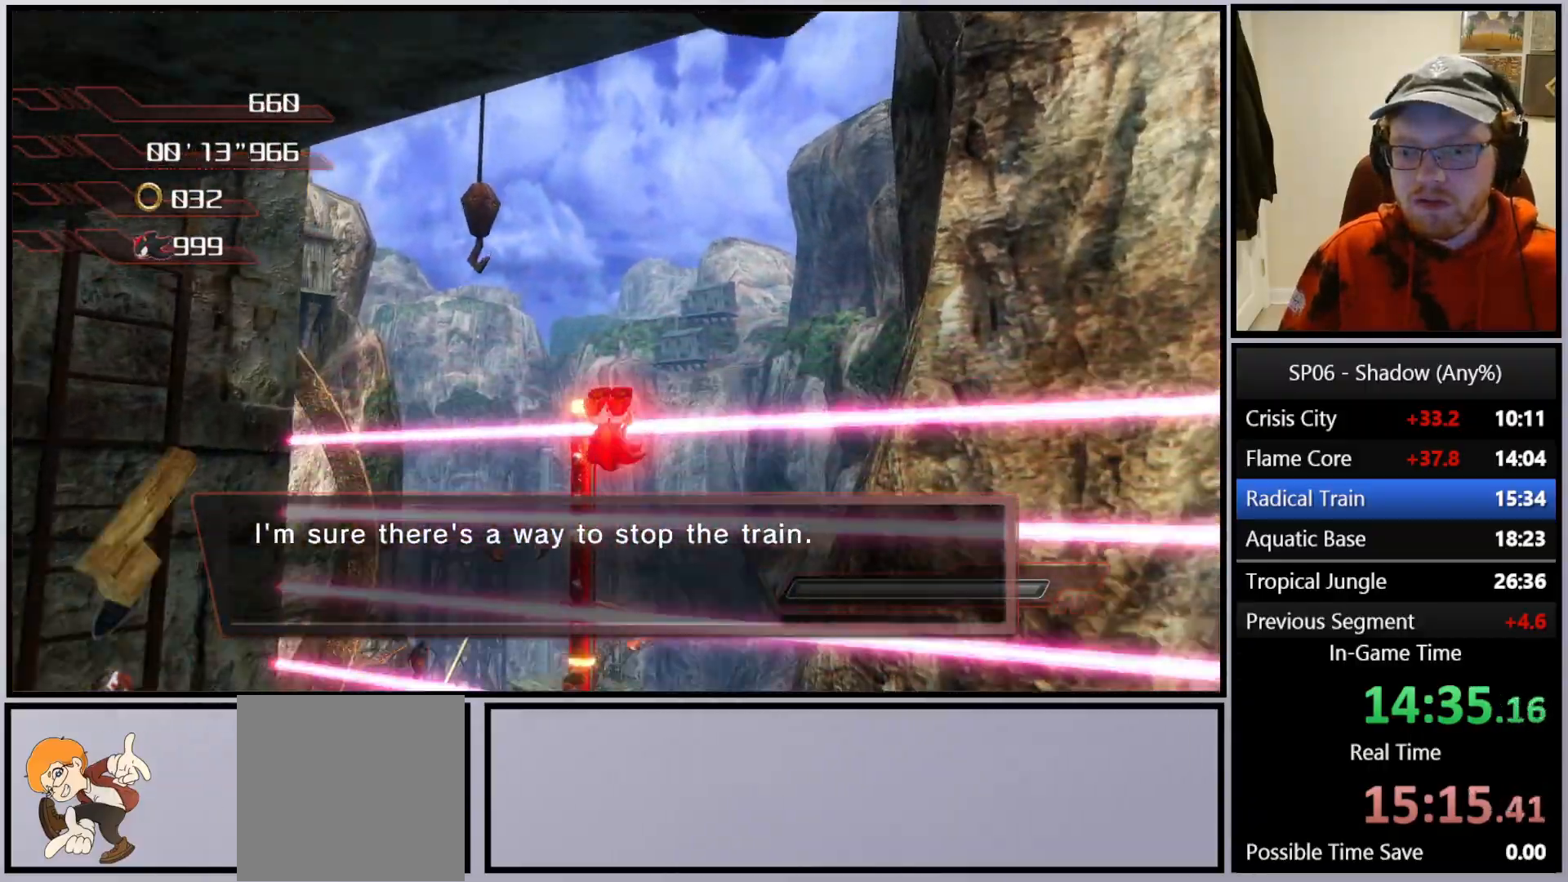
{"buttons": [], "left_stick": "up", "right_stick": "down-right", "events": [[250, "A", "up"], [267, "left_stick", "up"], [283, "X", "down"], [367, "X", "up"], [467, "right_stick", "down-right"]]}
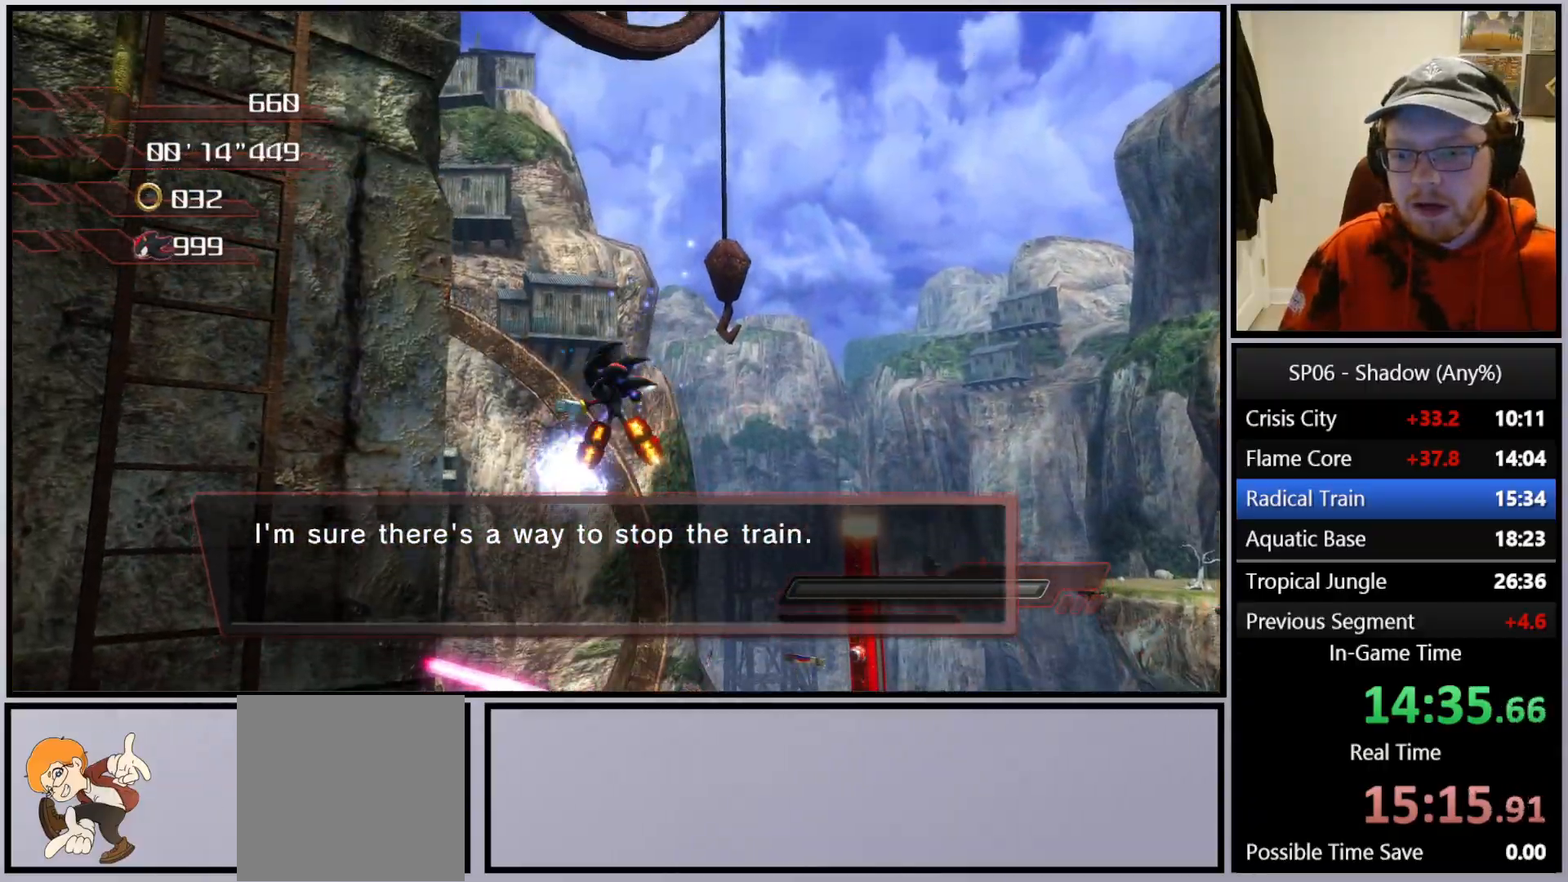
{"buttons": ["A"], "left_stick": "up", "right_stick": "center", "events": [[150, "left_stick", "up-right"], [300, "right_stick", "center"], [483, "A", "down"], [483, "left_stick", "up"]]}
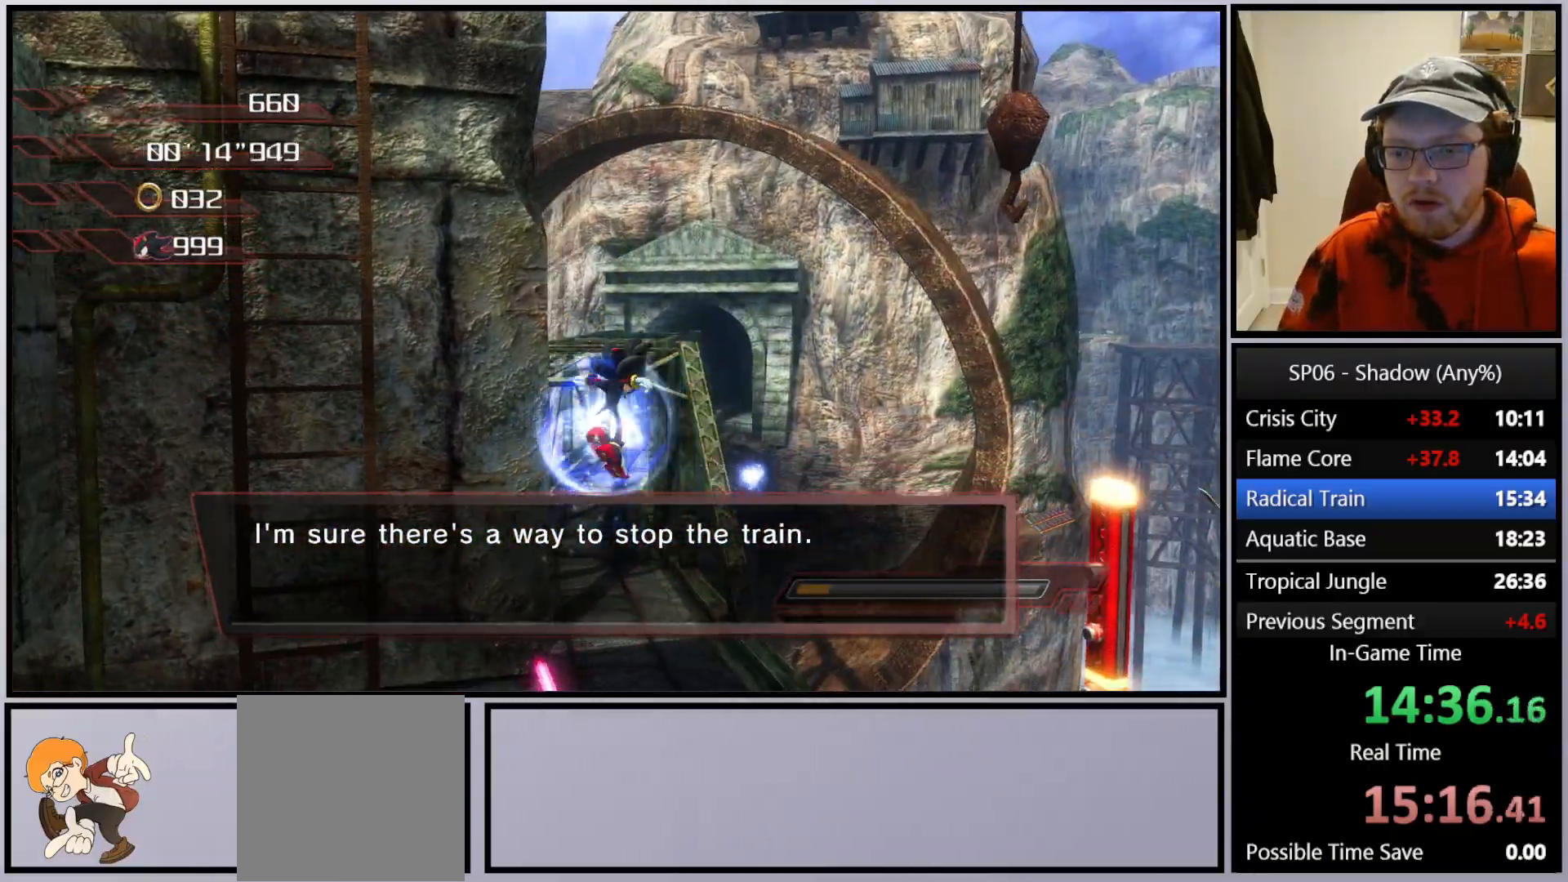
{"buttons": ["X"], "left_stick": "up-right", "right_stick": "center", "events": [[83, "A", "up"], [117, "right_stick", "down"], [133, "left_stick", "up-left"], [167, "right_stick", "down-right"], [433, "left_stick", "up-right"], [433, "right_stick", "center"], [467, "X", "down"]]}
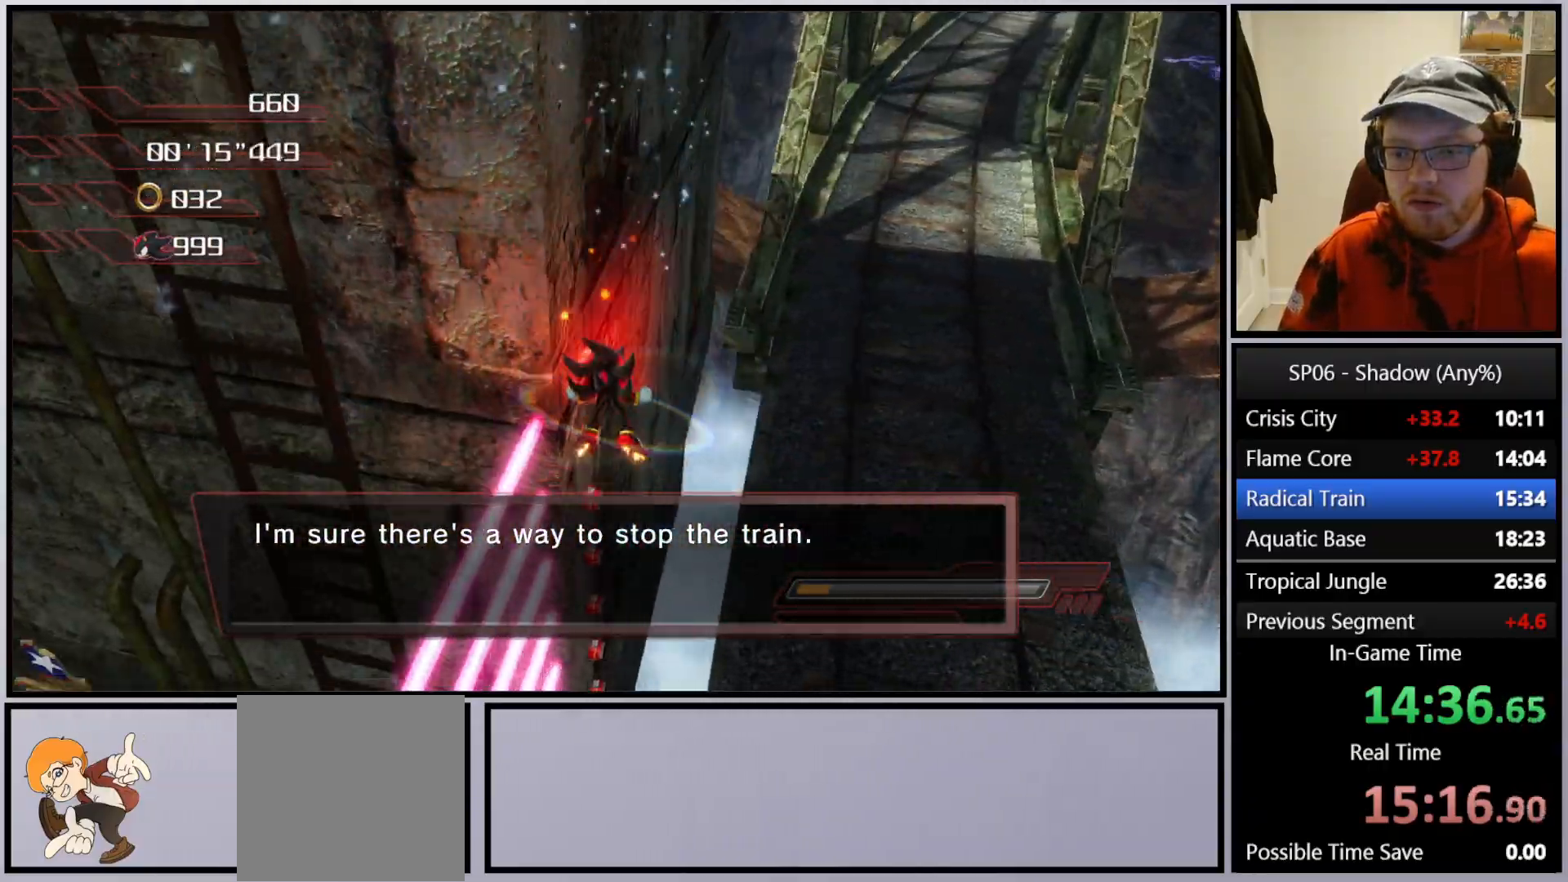
{"buttons": [], "left_stick": "down-left", "right_stick": "right", "events": [[67, "X", "up"], [83, "left_stick", "up-left"], [183, "left_stick", "left"], [250, "right_stick", "right"], [383, "left_stick", "down-left"]]}
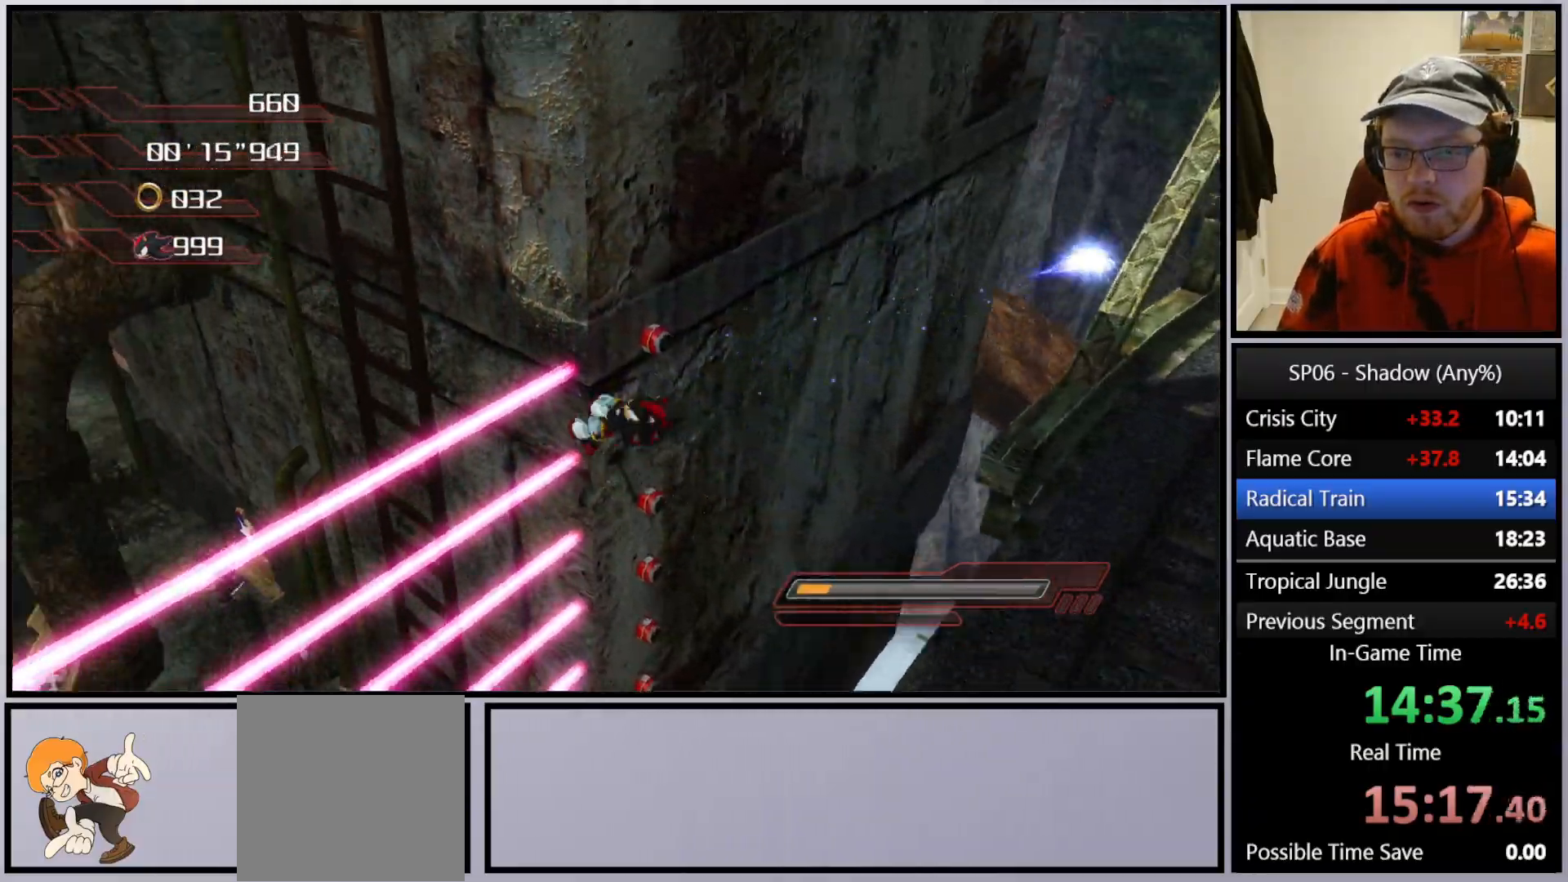
{"buttons": [], "left_stick": "up-left", "right_stick": "right", "events": [[83, "right_stick", "center"], [117, "X", "down"], [133, "left_stick", "left"], [217, "X", "up"], [367, "right_stick", "right"], [383, "left_stick", "up-left"]]}
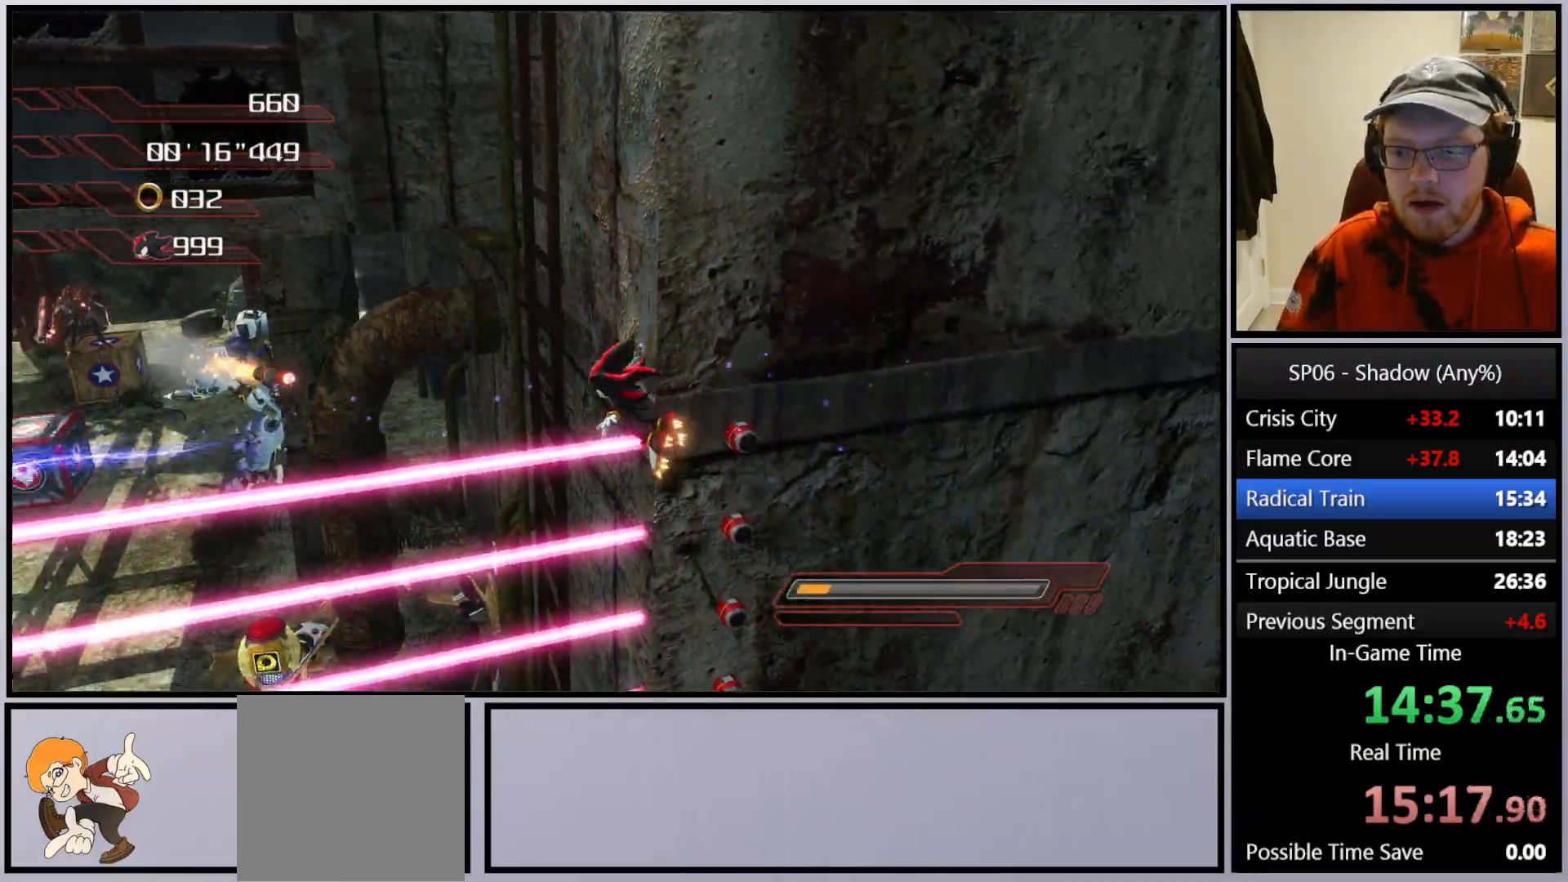
{"buttons": [], "left_stick": "up", "right_stick": "down-left", "events": [[150, "right_stick", "center"], [217, "A", "down"], [300, "left_stick", "up"], [417, "A", "up"], [500, "right_stick", "down-left"]]}
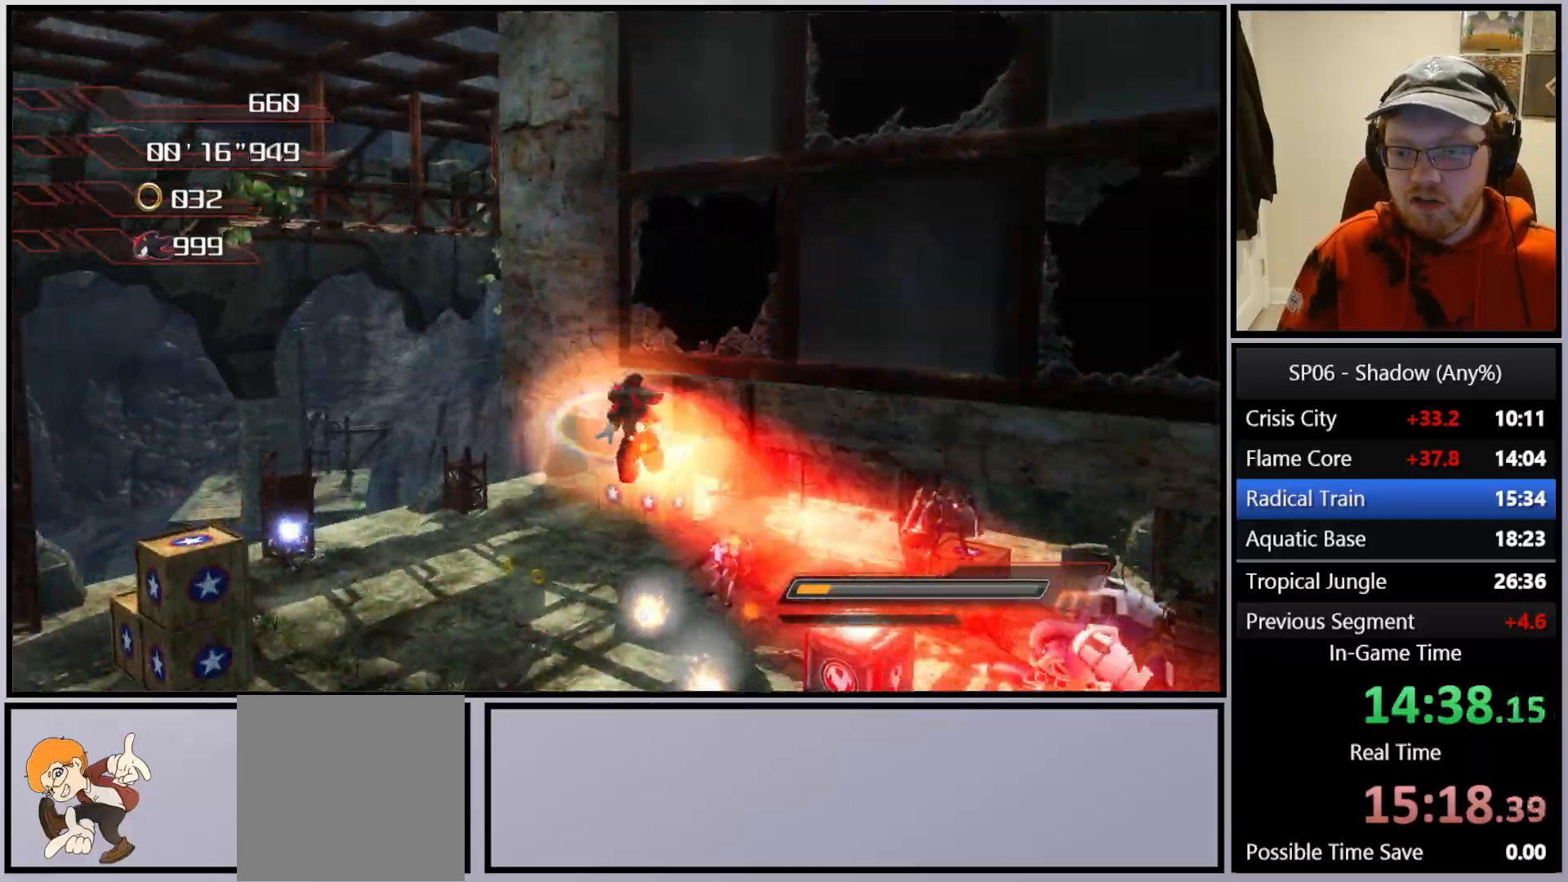
{"buttons": [], "left_stick": "up", "right_stick": "up-left", "events": [[150, "left_stick", "up-left"], [167, "right_stick", "left"], [383, "left_stick", "up"], [467, "right_stick", "up-left"]]}
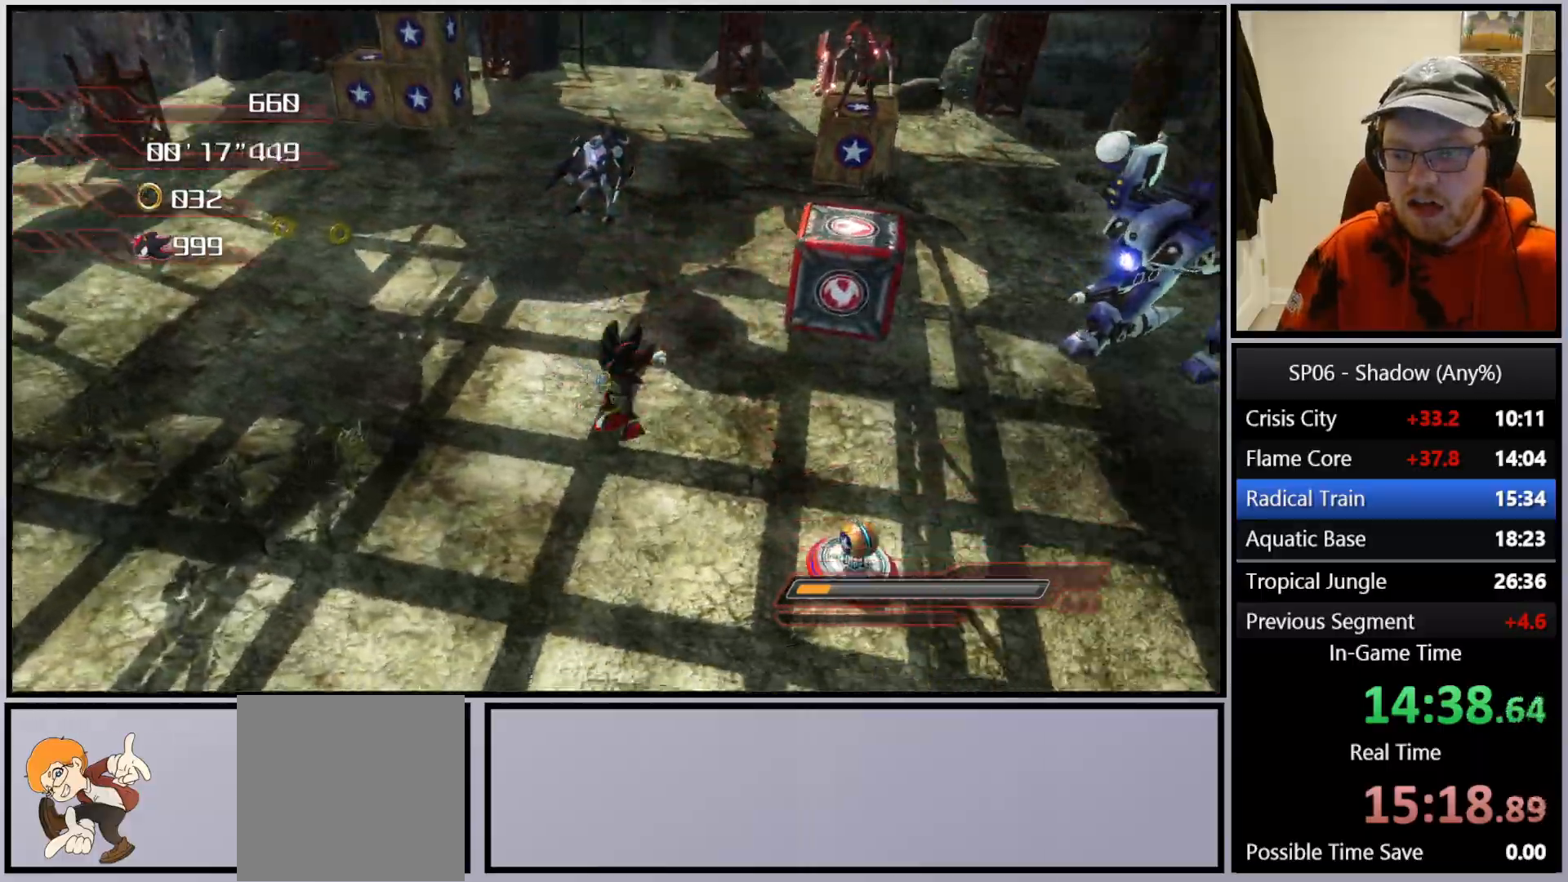
{"buttons": [], "left_stick": "right", "right_stick": "left", "events": [[167, "left_stick", "up-right"], [250, "right_stick", "left"], [400, "left_stick", "right"]]}
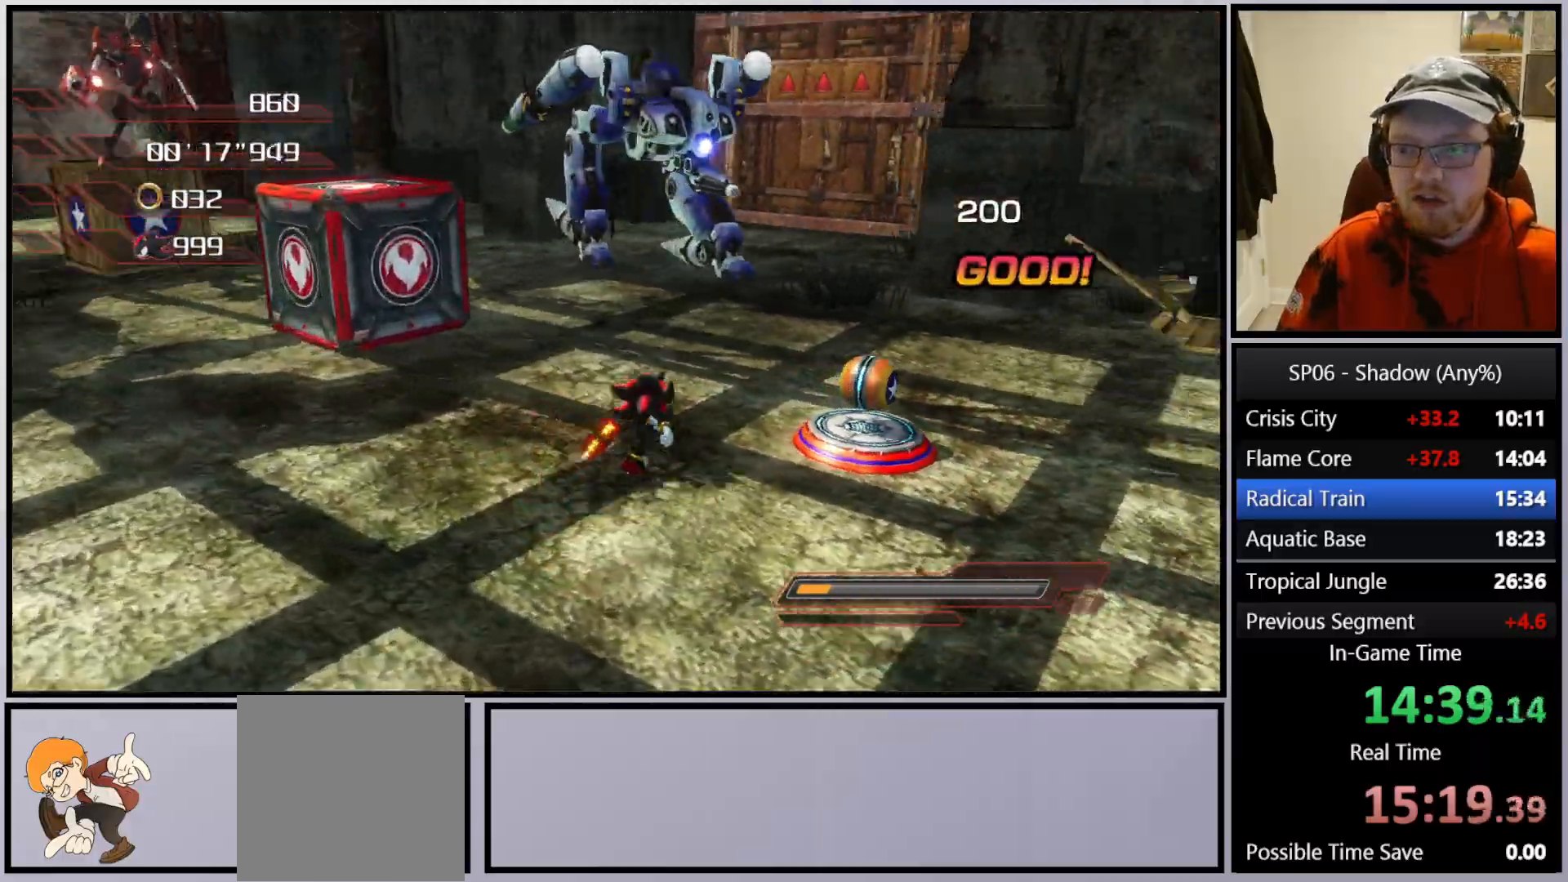
{"buttons": [], "left_stick": "up-left", "right_stick": "right", "events": [[83, "right_stick", "center"], [200, "left_stick", "down"], [300, "left_stick", "down-left"], [417, "right_stick", "right"], [483, "left_stick", "up-left"]]}
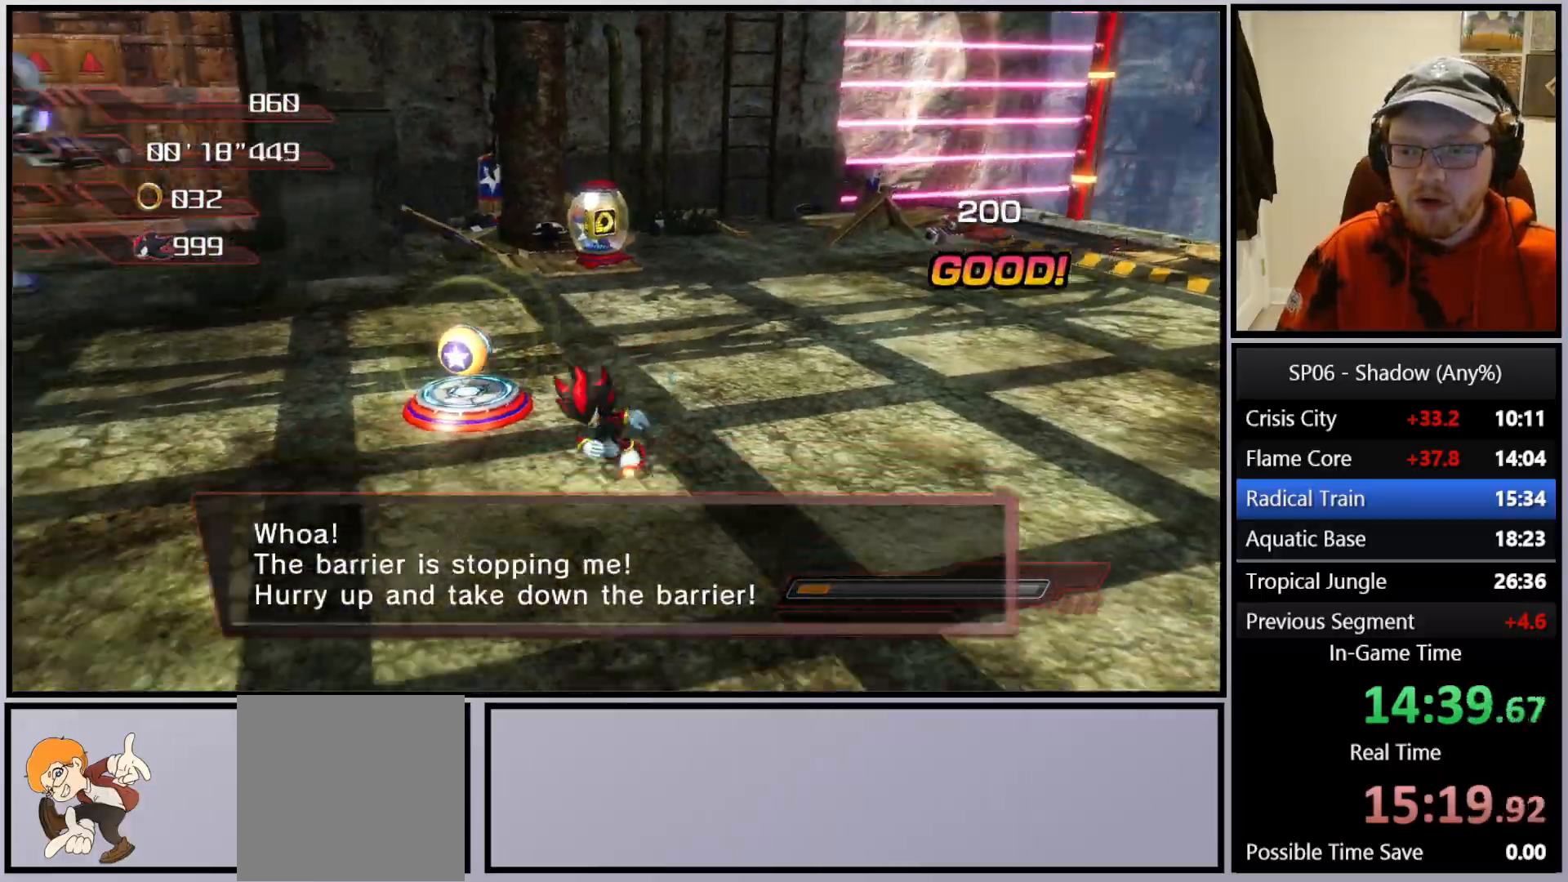
{"buttons": ["A"], "left_stick": "down-left", "right_stick": "center", "events": [[67, "right_stick", "center"], [117, "A", "down"], [217, "A", "up"], [283, "A", "down"], [383, "A", "up"], [383, "left_stick", "left"], [433, "A", "down"], [500, "left_stick", "down-left"]]}
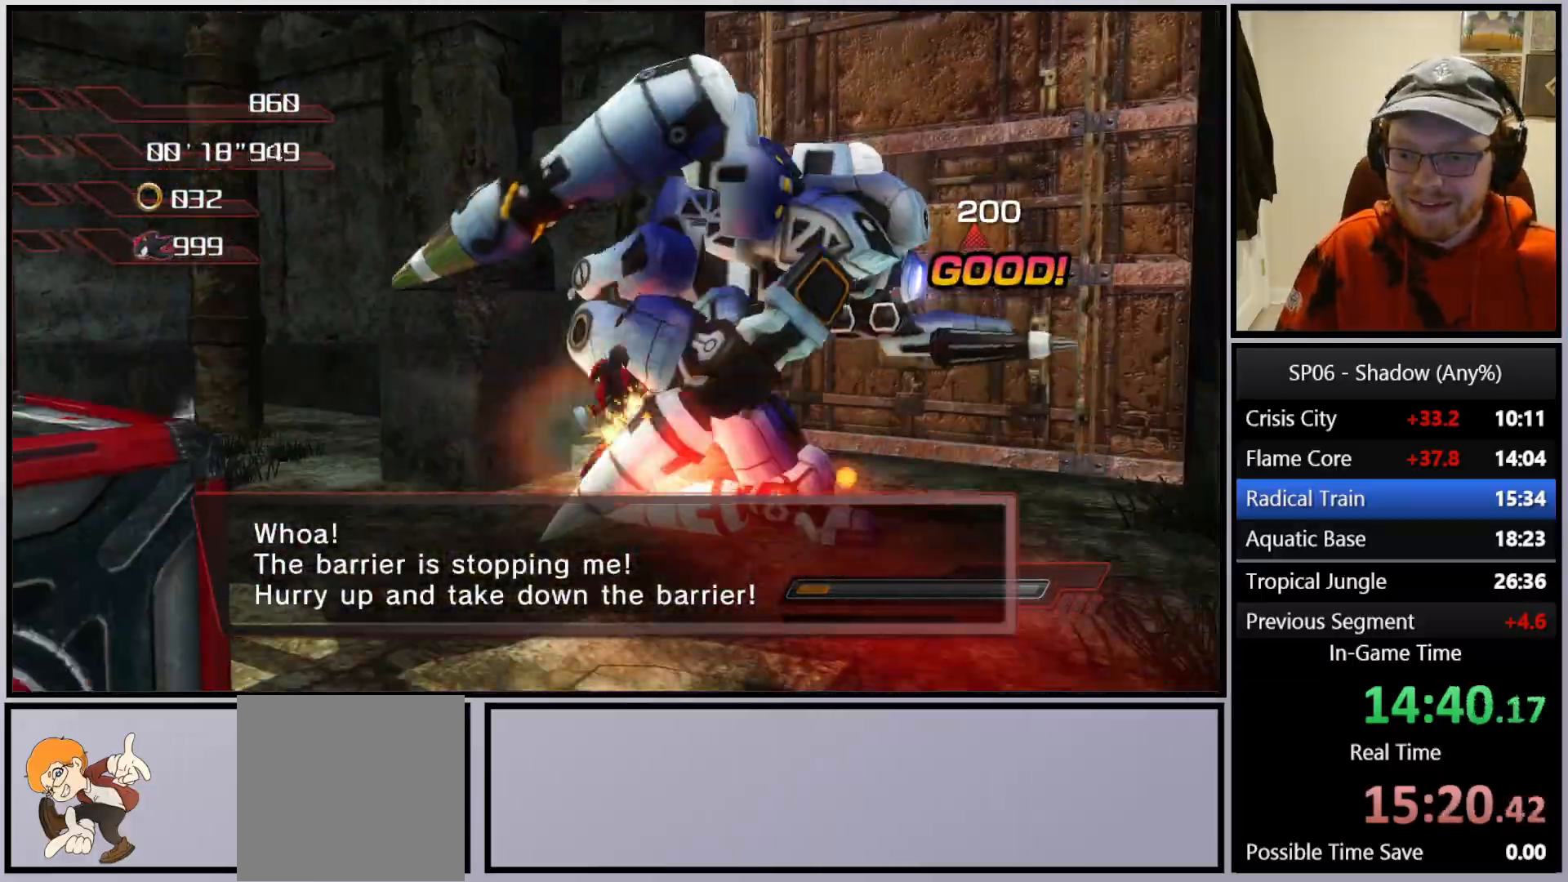
{"buttons": [], "left_stick": "down-left", "right_stick": "center", "events": [[17, "A", "up"], [83, "A", "down"], [183, "A", "up"], [250, "A", "down"], [333, "A", "up"], [383, "A", "down"], [467, "A", "up"]]}